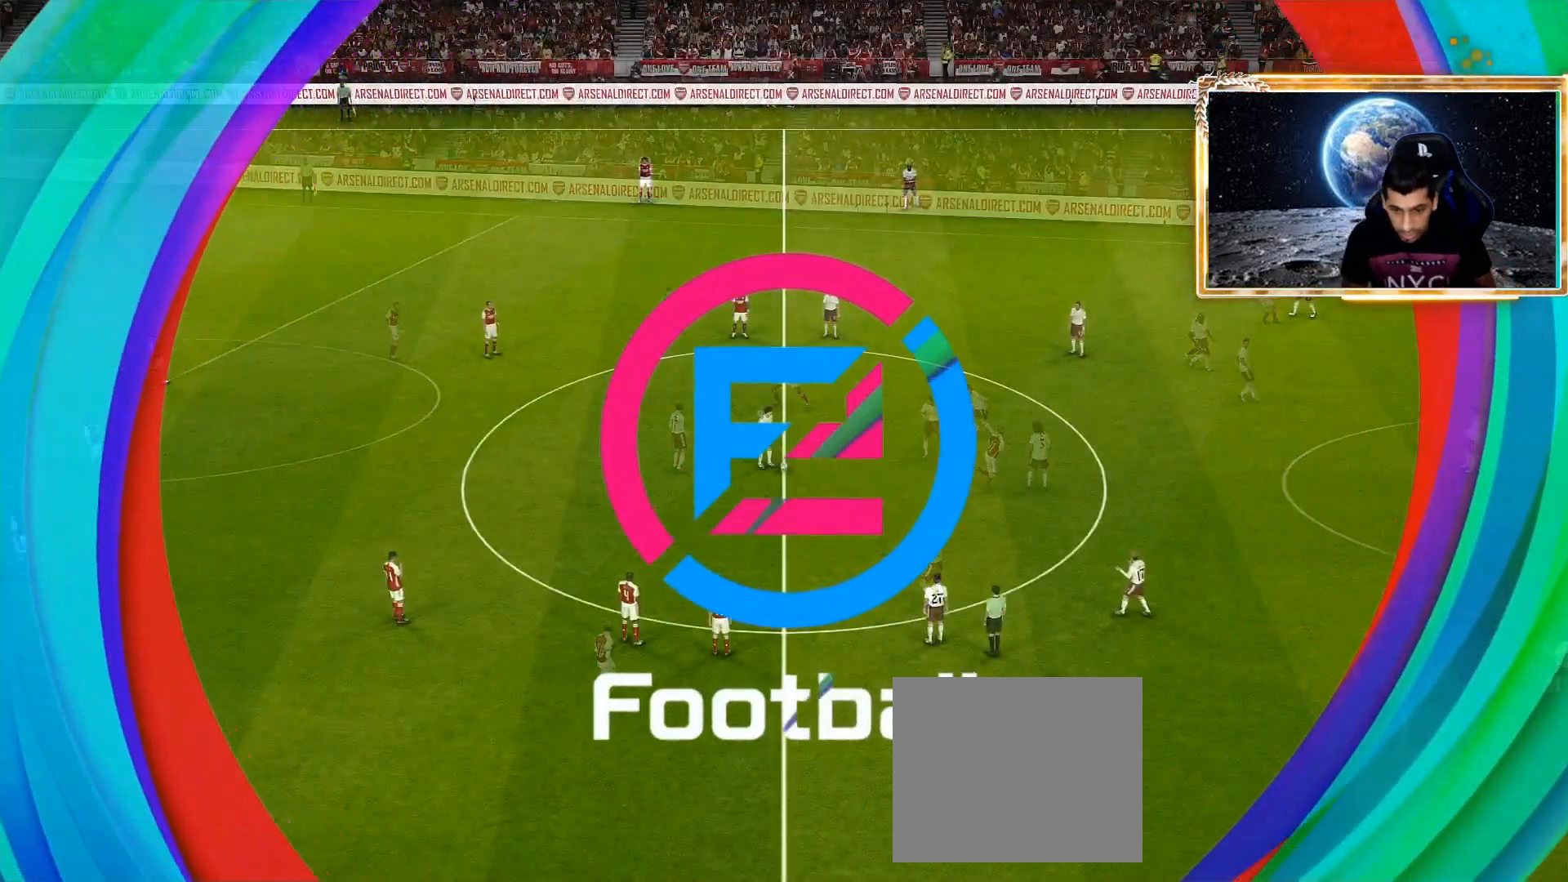
Gameplay with a controller (PlayStation layout); each line is a JSON object with the inputs held at the frame after it. "events" lists button and stick changes between this image and that frame as [ms after this image, input, new state], when the widget could be followed in between.
{"buttons": ["CROSS", "SQUARE", "R1"], "left_stick": "center", "right_stick": "center", "events": [[67, "SQUARE", "down"], [150, "CROSS", "down"], [150, "R1", "down"]]}
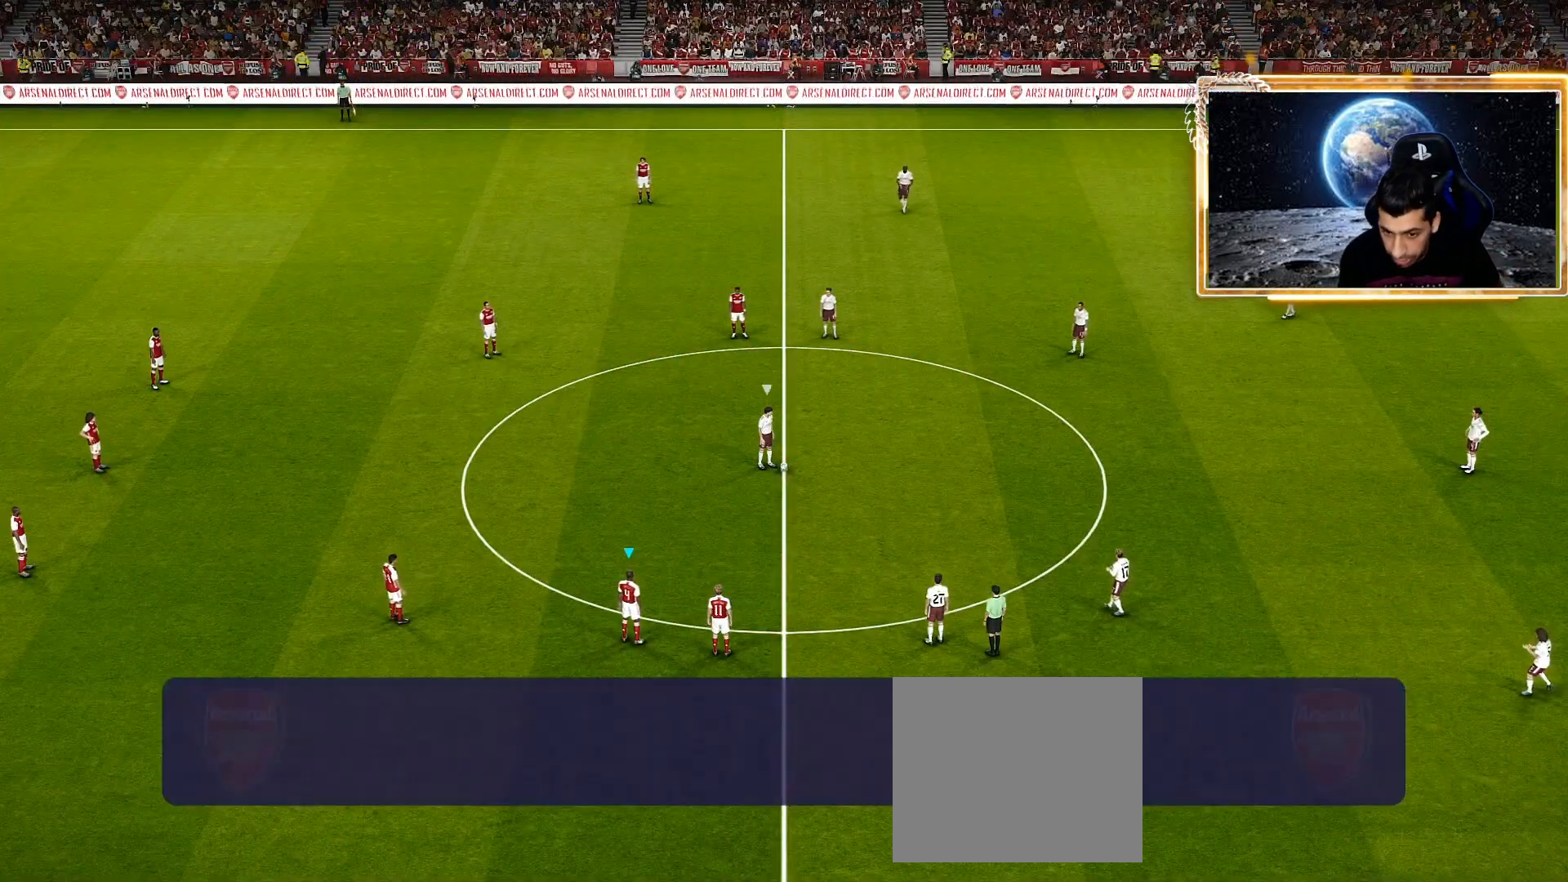
{"buttons": ["CROSS", "SQUARE", "R1"], "left_stick": "down-left", "right_stick": "center", "events": [[450, "left_stick", "down-left"]]}
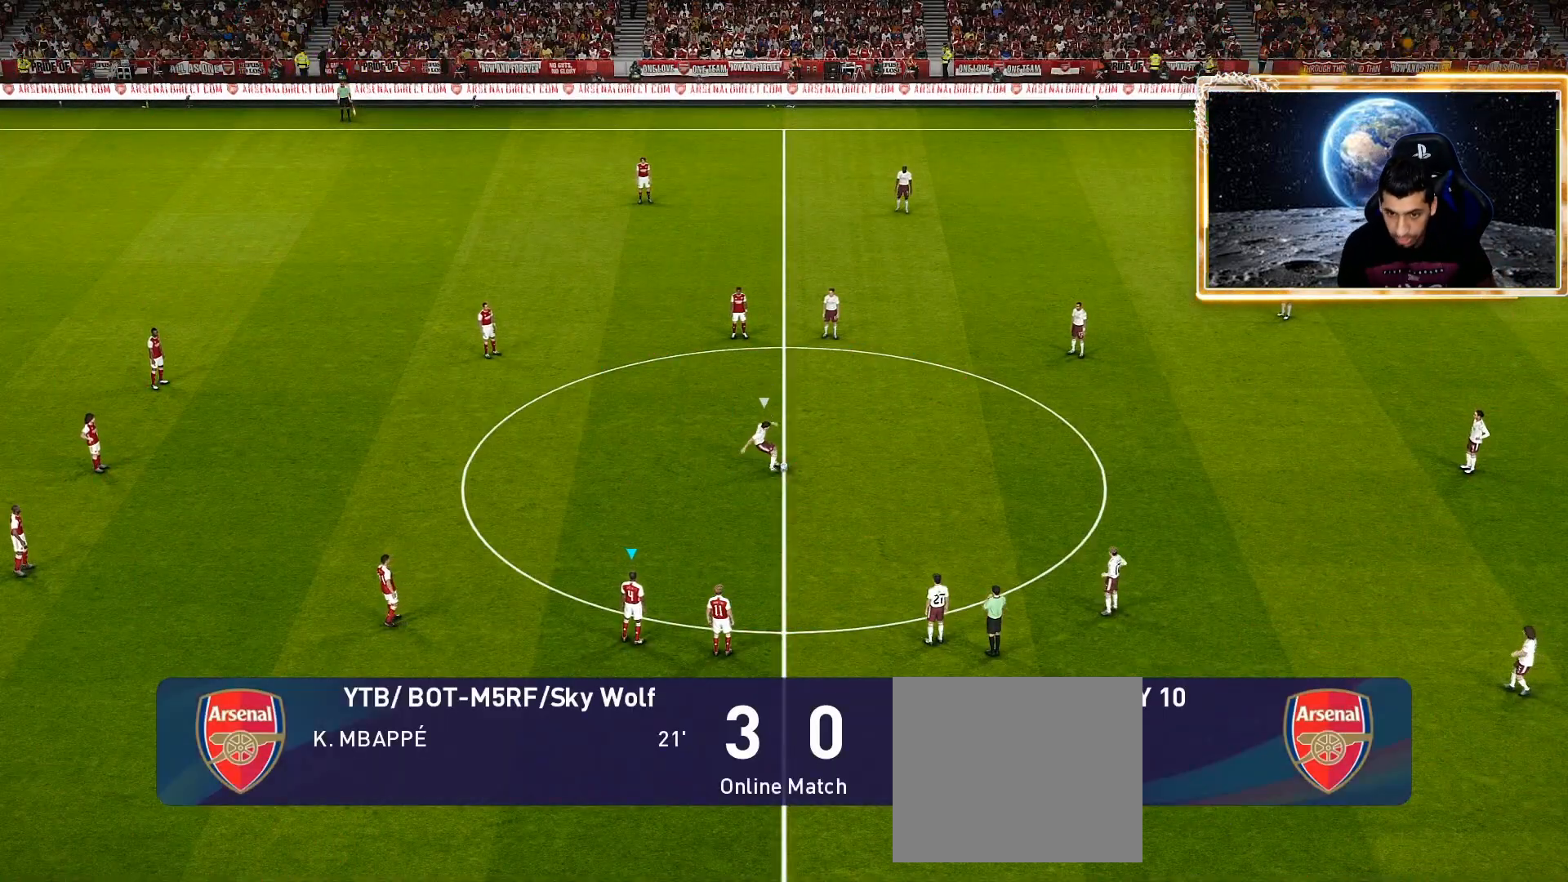
{"buttons": ["SQUARE", "R1"], "left_stick": "up", "right_stick": "center", "events": [[17, "CROSS", "up"], [33, "left_stick", "center"], [183, "left_stick", "up-right"], [350, "left_stick", "up"]]}
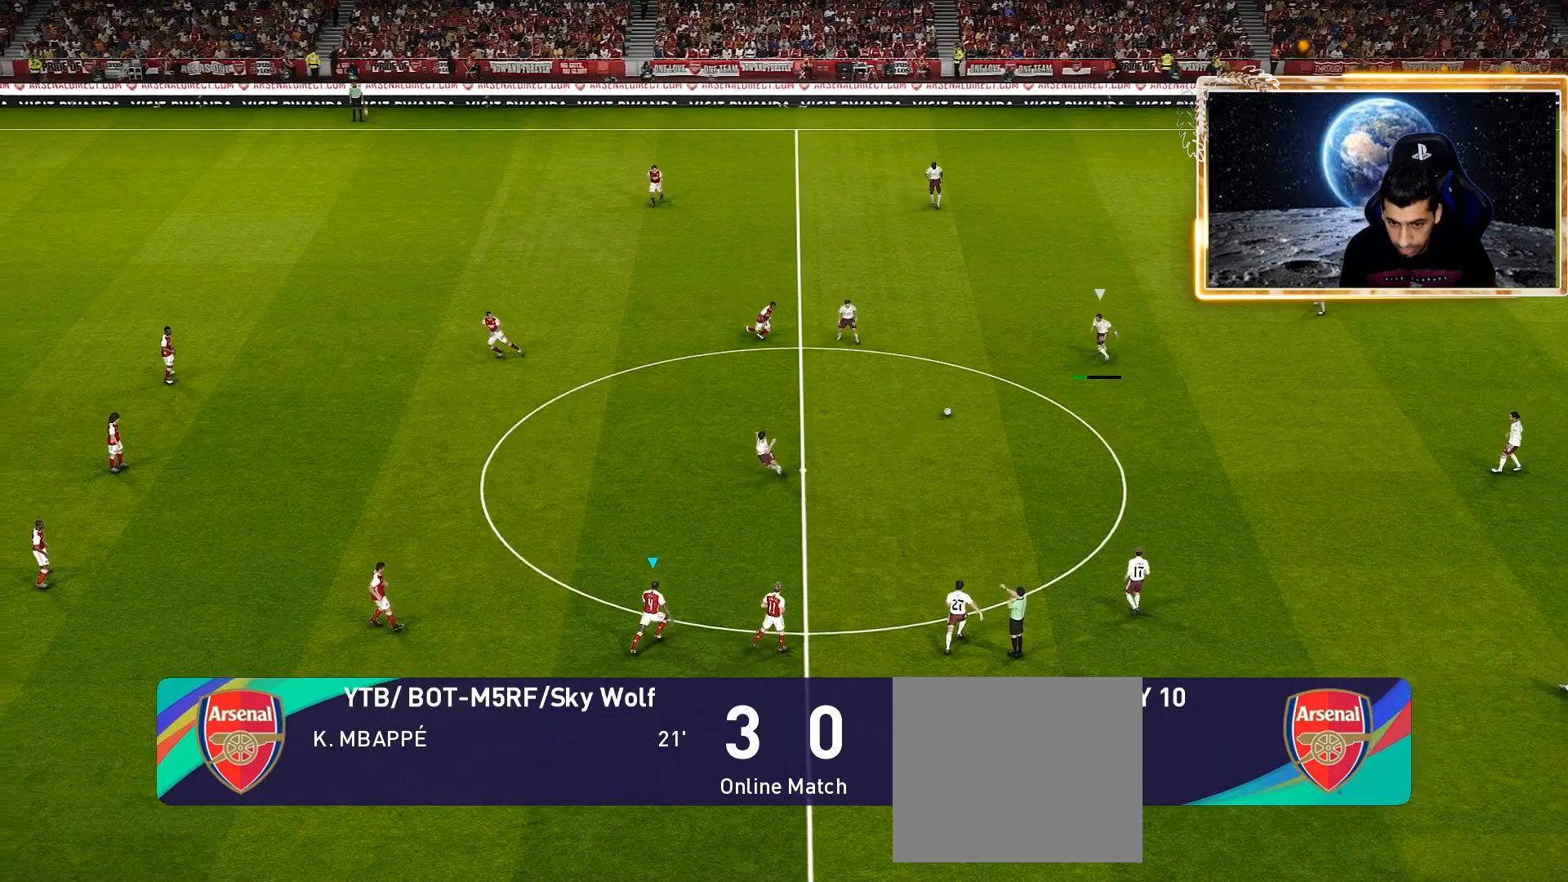
{"buttons": ["SQUARE", "R1"], "left_stick": "up-left", "right_stick": "center", "events": [[133, "left_stick", "up-left"]]}
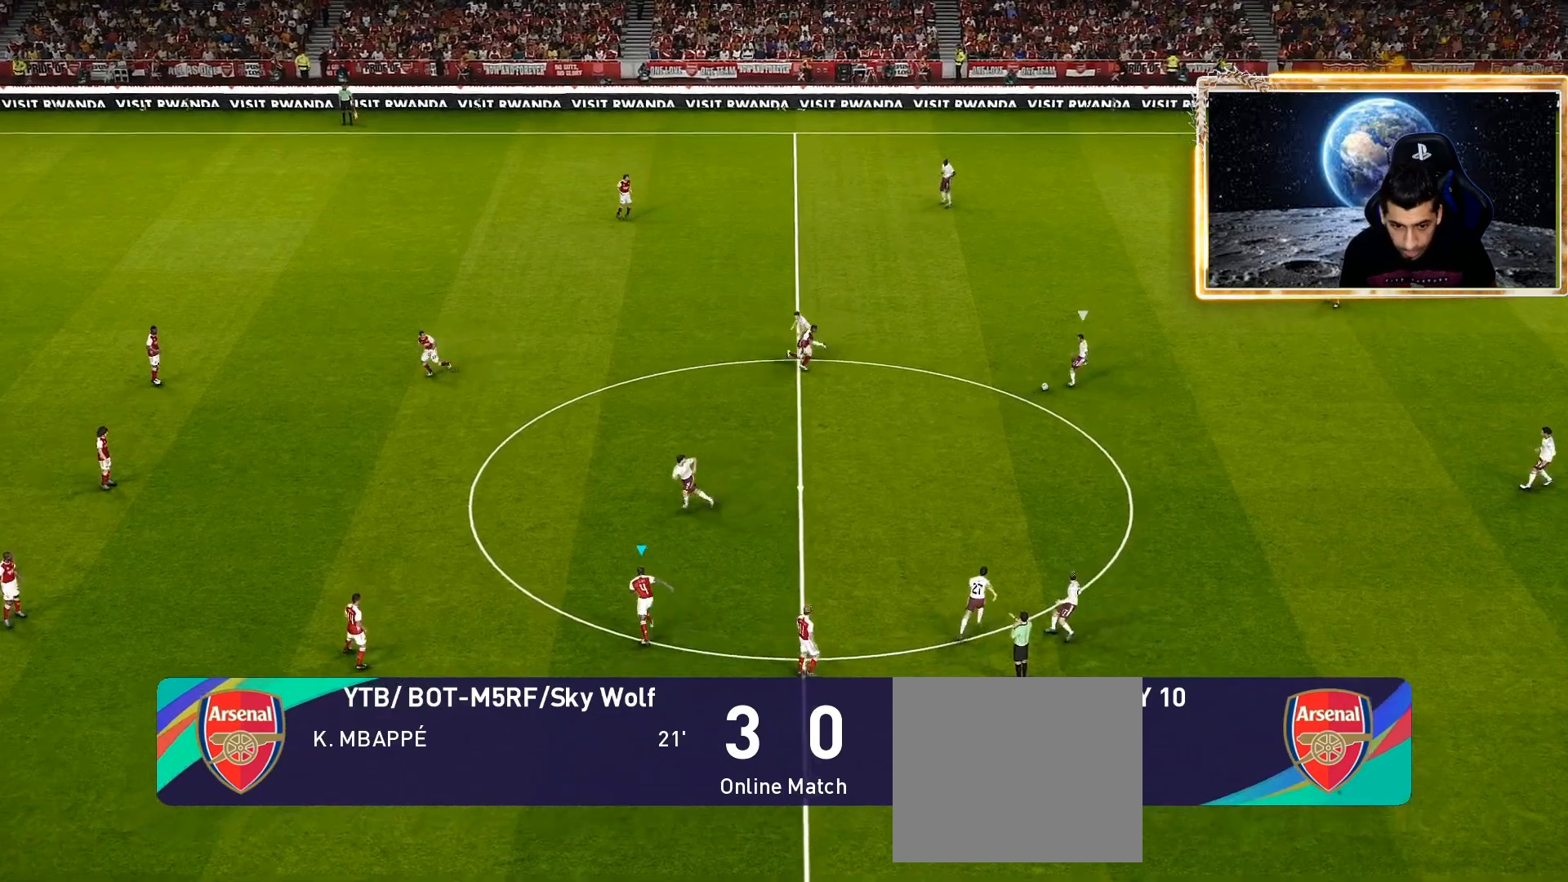
{"buttons": ["SQUARE", "R1"], "left_stick": "up-left", "right_stick": "center", "events": []}
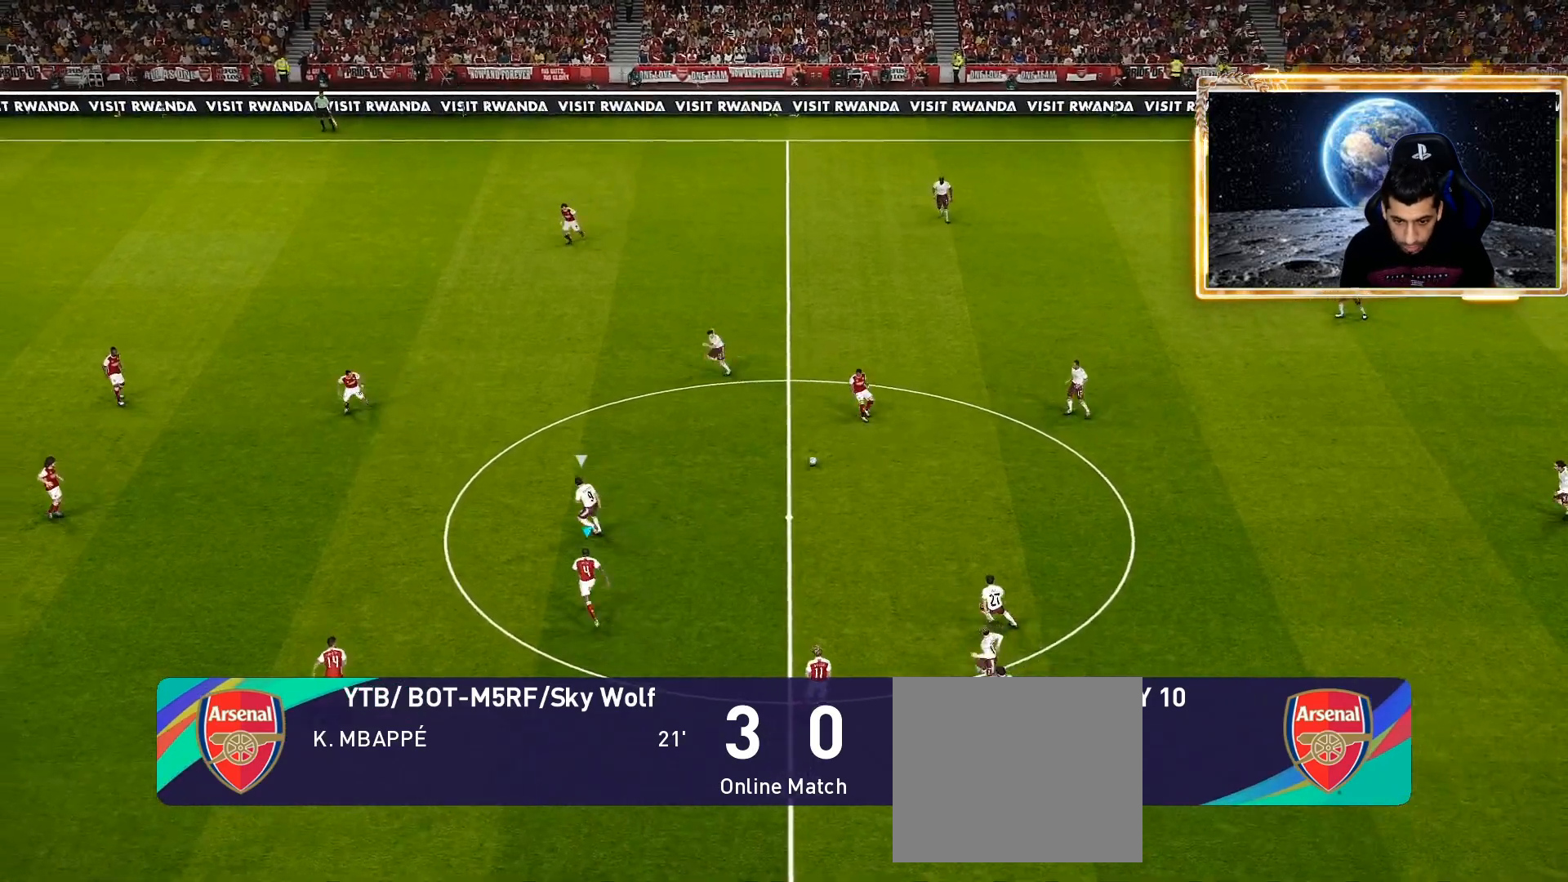
{"buttons": ["SQUARE", "R1"], "left_stick": "up-left", "right_stick": "center", "events": []}
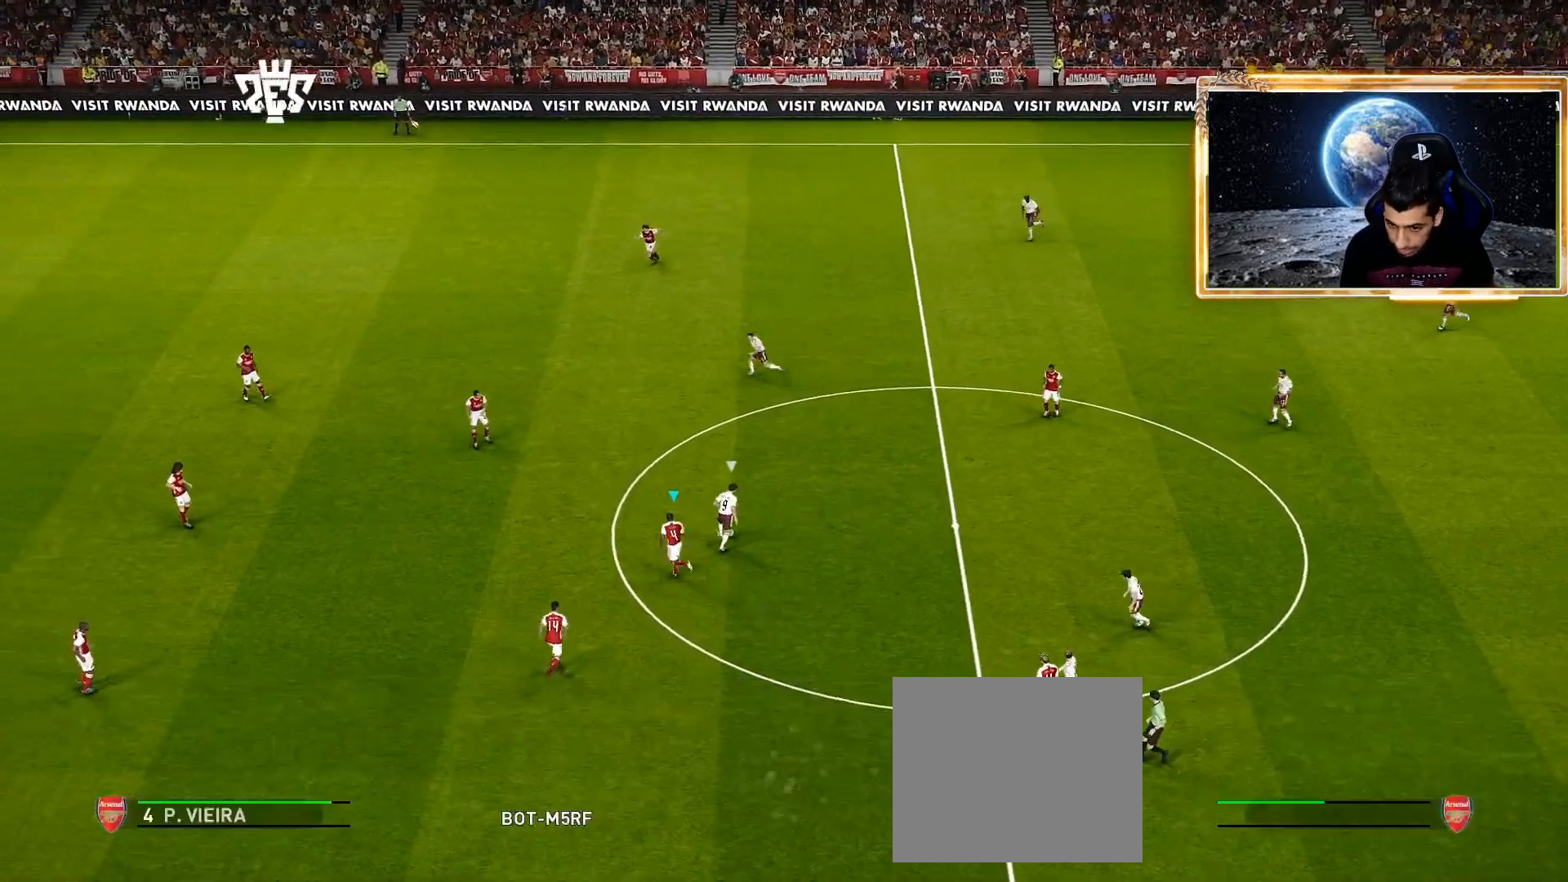
{"buttons": ["SQUARE", "R1"], "left_stick": "up-left", "right_stick": "center", "events": []}
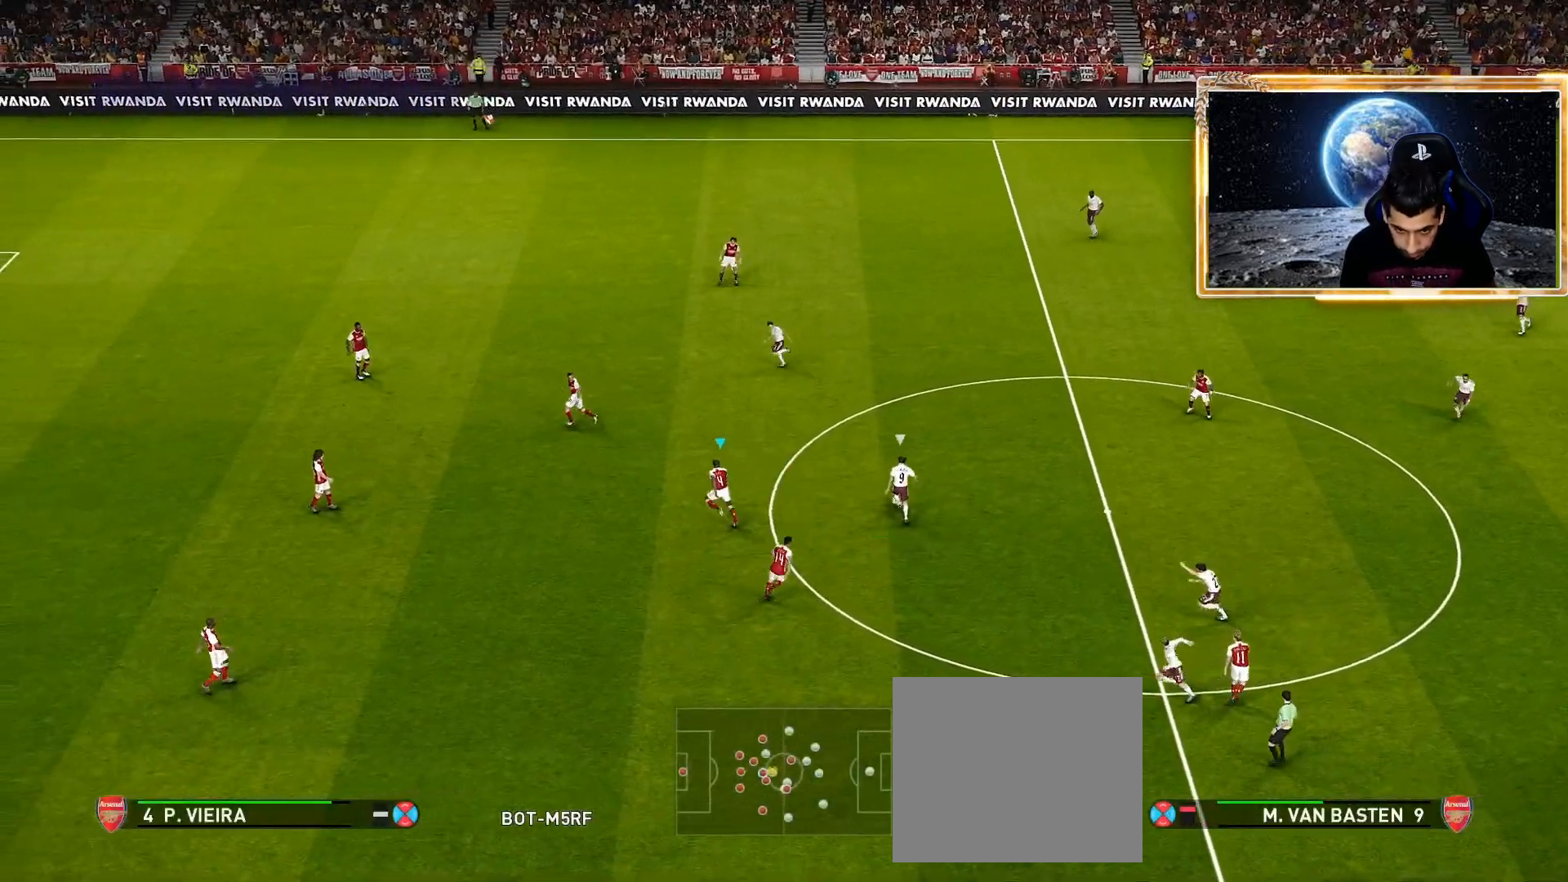
{"buttons": ["SQUARE"], "left_stick": "down-left", "right_stick": "center", "events": [[417, "R1", "up"], [500, "left_stick", "down-left"]]}
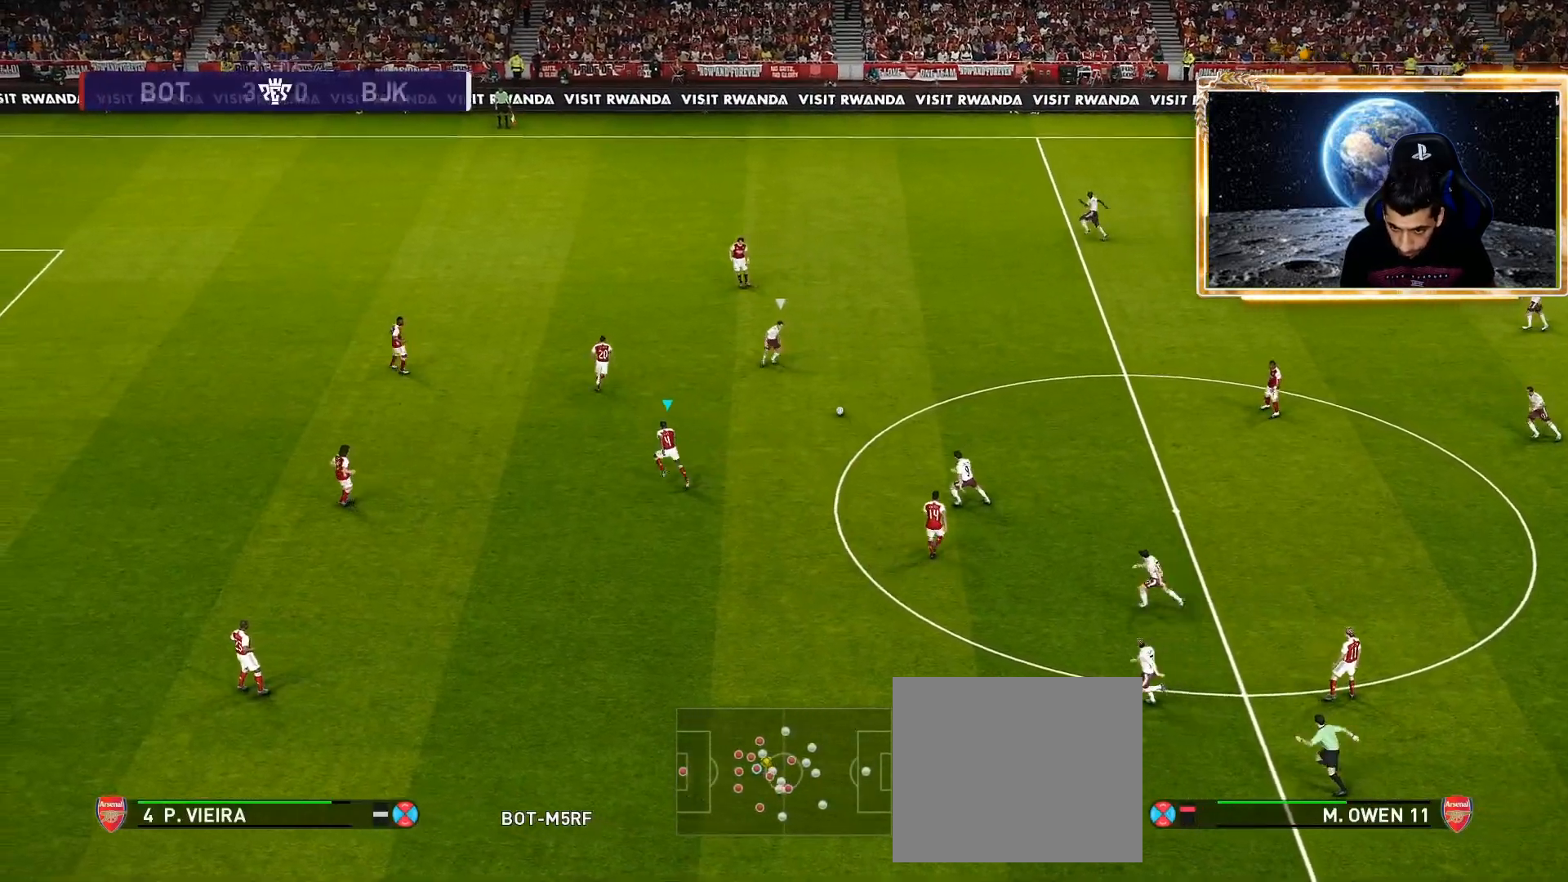
{"buttons": ["SQUARE", "R1"], "left_stick": "down", "right_stick": "center", "events": [[217, "R1", "down"], [217, "left_stick", "down"]]}
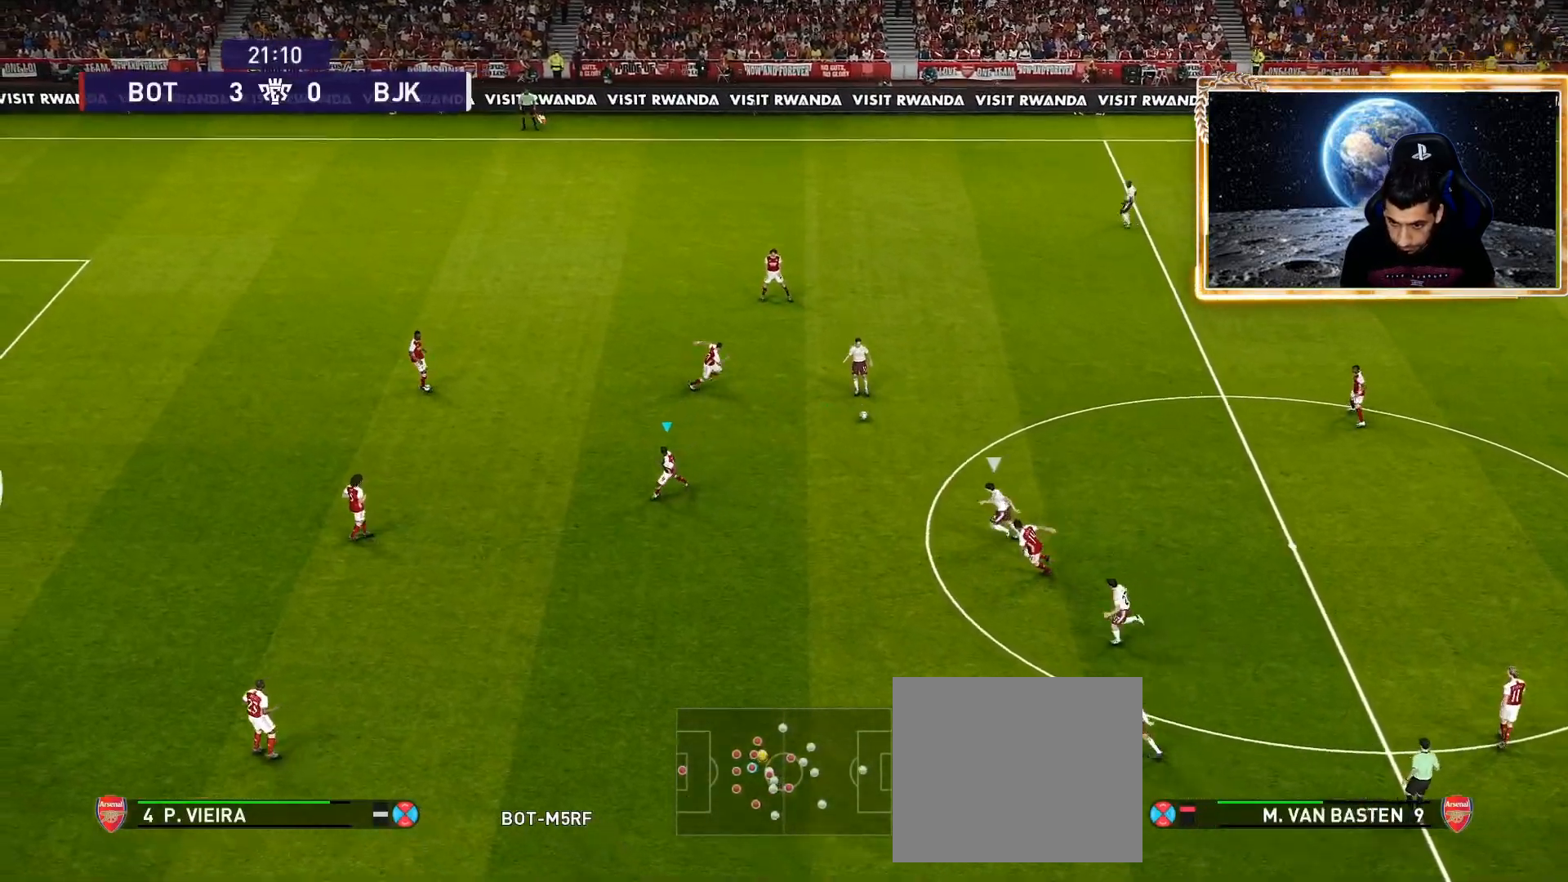
{"buttons": ["SQUARE", "R1"], "left_stick": "up-right", "right_stick": "center", "events": [[233, "left_stick", "down-right"], [383, "left_stick", "right"], [483, "left_stick", "up-right"]]}
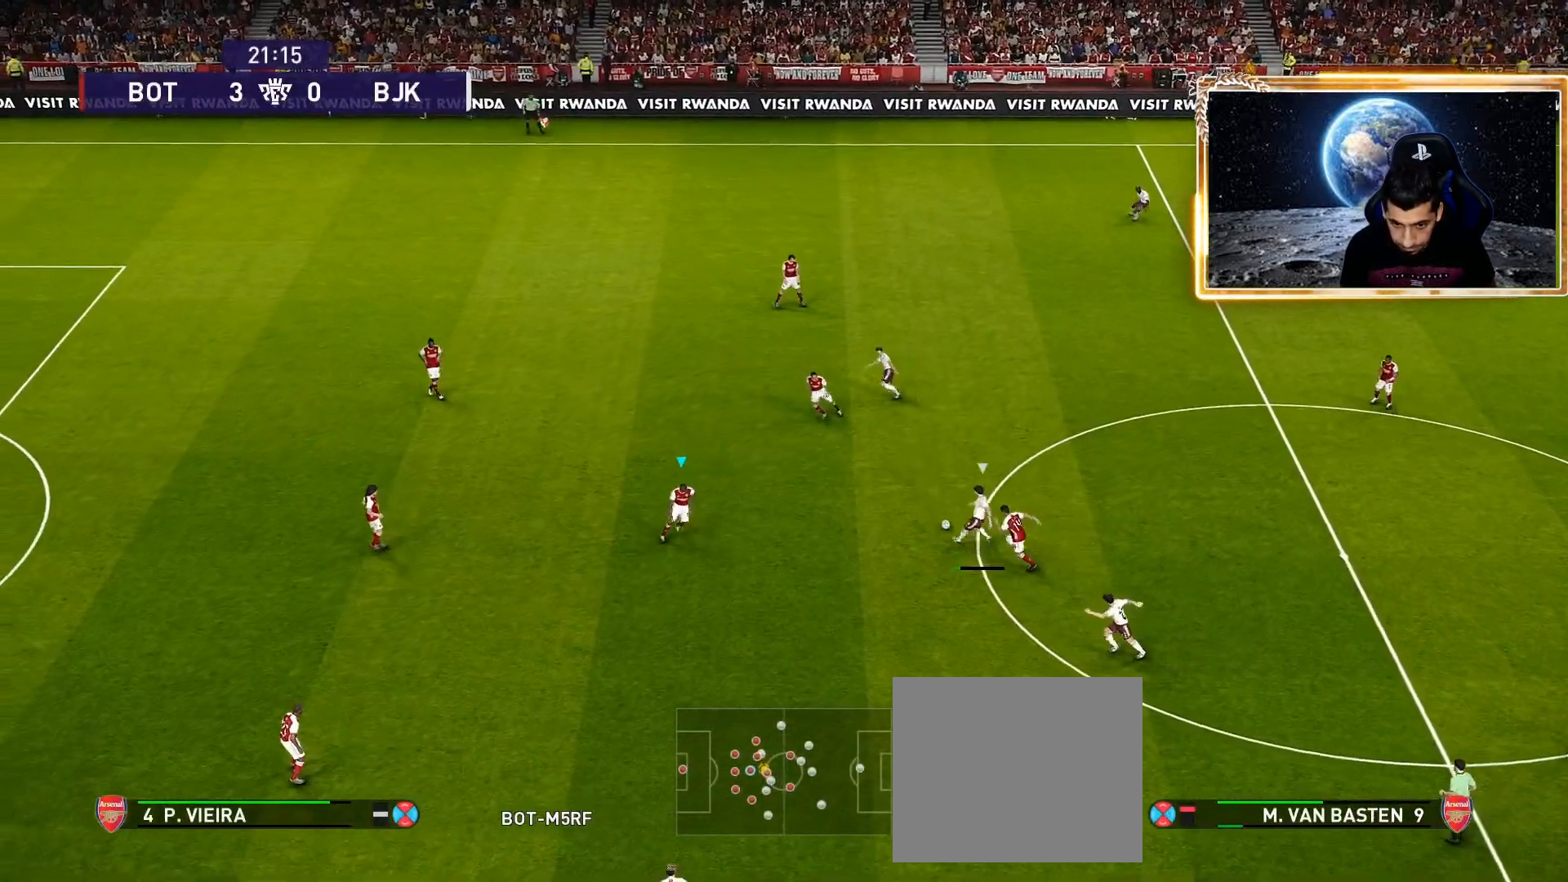
{"buttons": ["SQUARE", "R1"], "left_stick": "down-left", "right_stick": "center", "events": [[100, "left_stick", "down-right"], [150, "left_stick", "down"], [300, "left_stick", "down-left"]]}
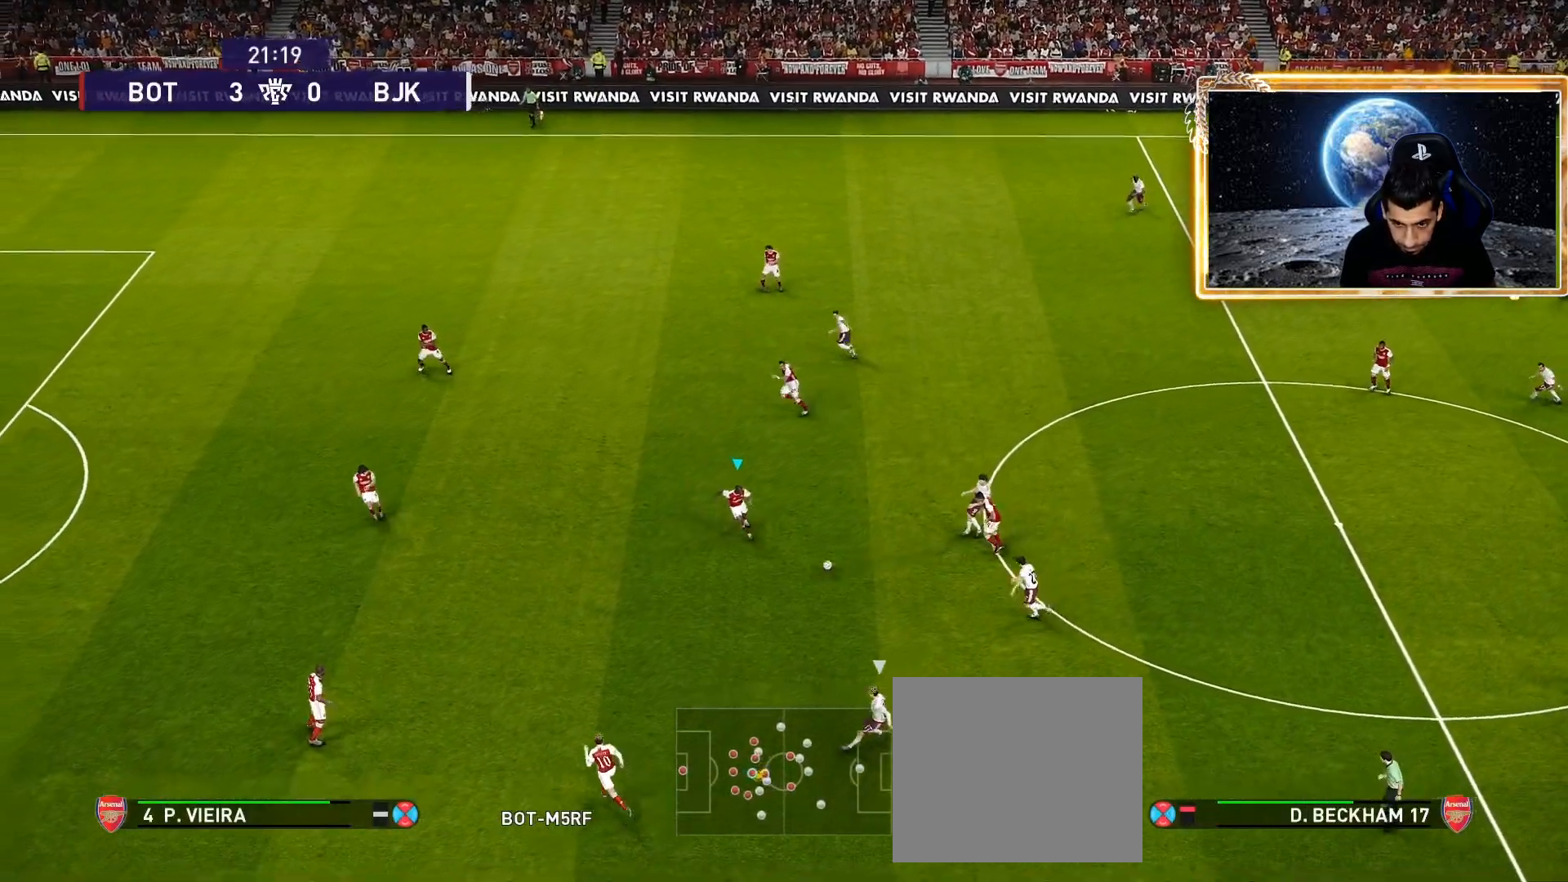
{"buttons": ["R1"], "left_stick": "up-left", "right_stick": "center", "events": [[383, "left_stick", "up-left"], [433, "SQUARE", "up"]]}
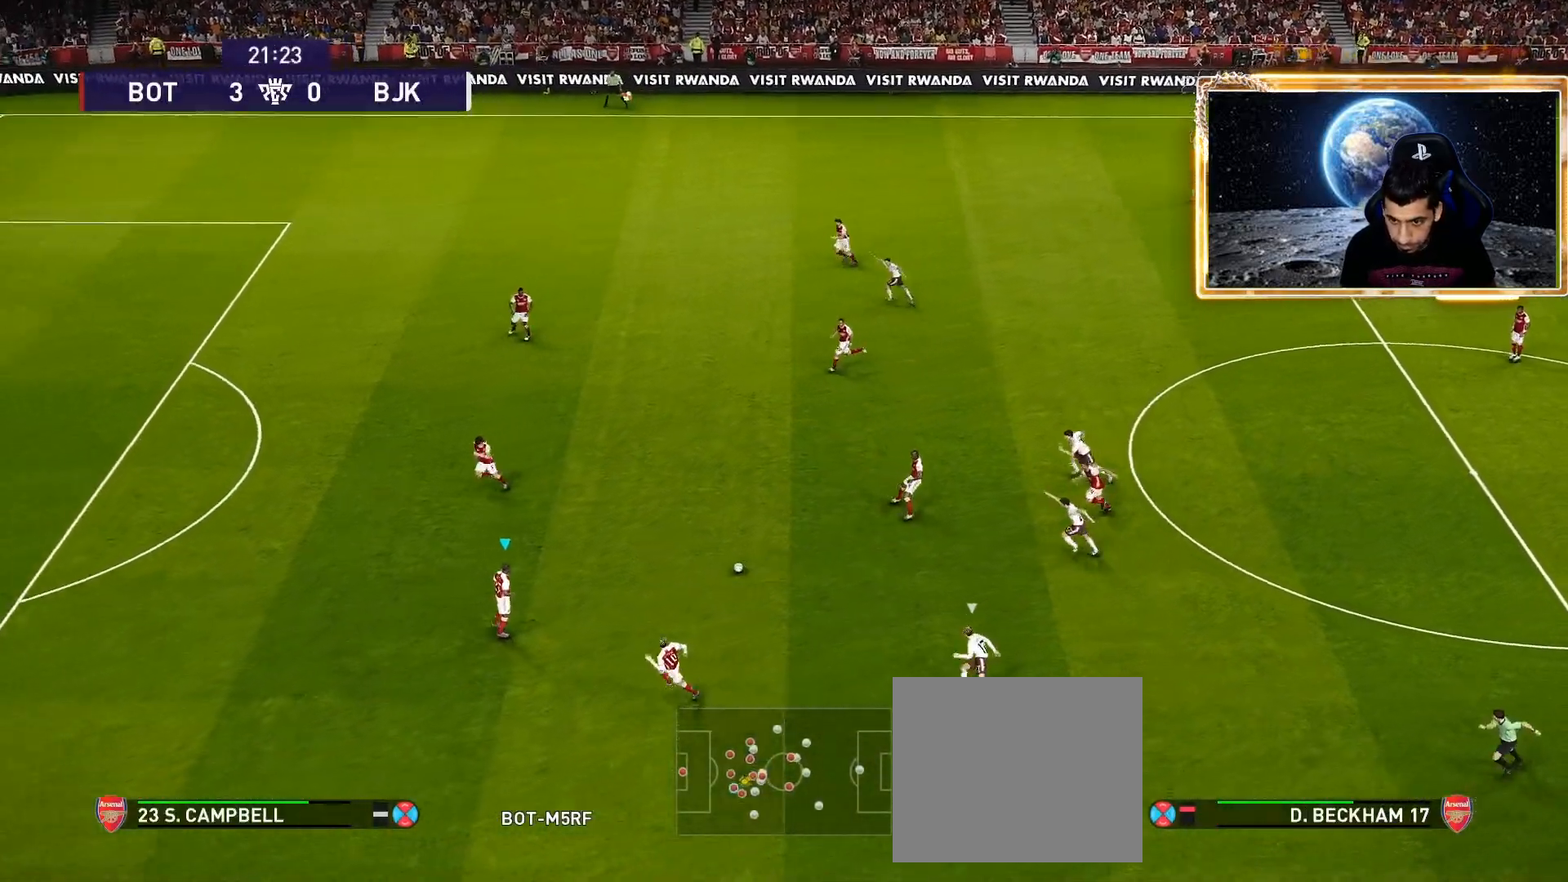
{"buttons": [], "left_stick": "up-right", "right_stick": "center", "events": [[17, "R1", "up"], [17, "left_stick", "up-right"], [100, "CROSS", "down"], [250, "CROSS", "up"]]}
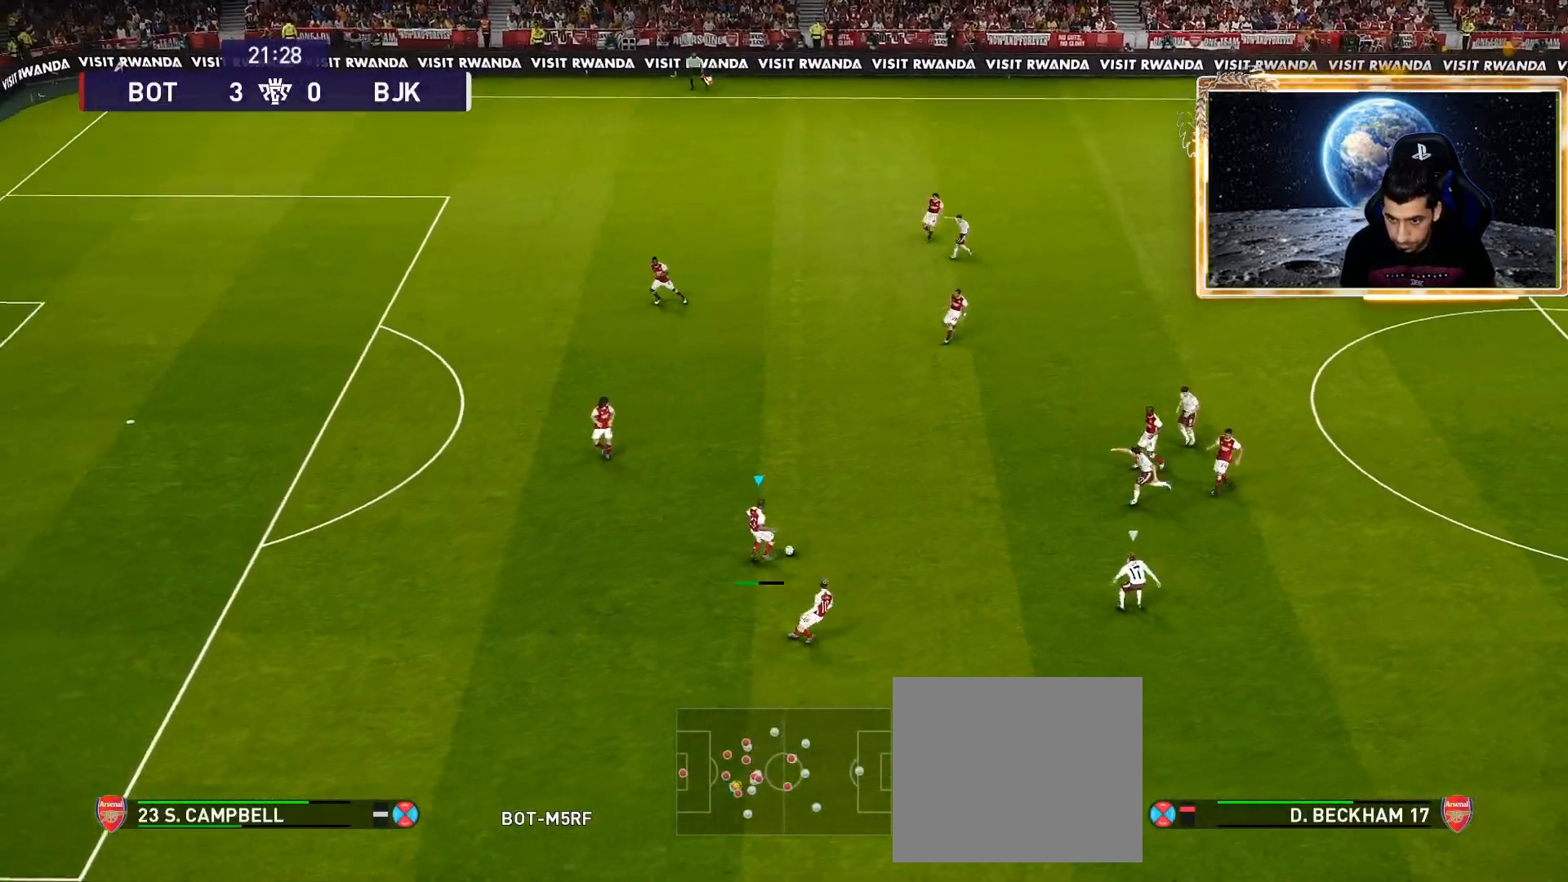
{"buttons": [], "left_stick": "right", "right_stick": "center", "events": [[133, "left_stick", "right"]]}
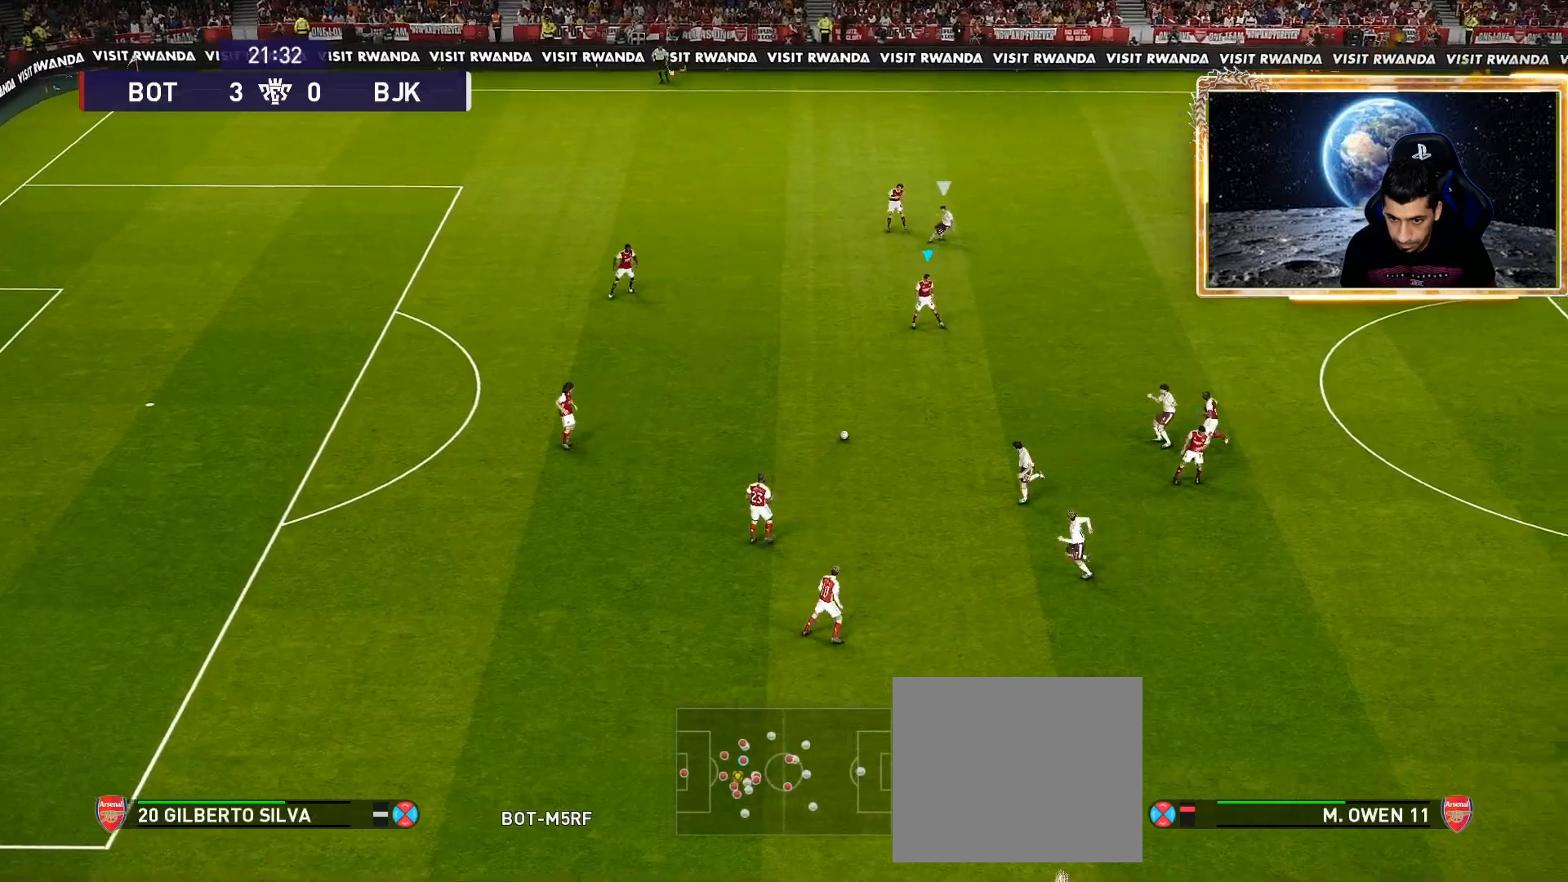
{"buttons": [], "left_stick": "right", "right_stick": "center", "events": []}
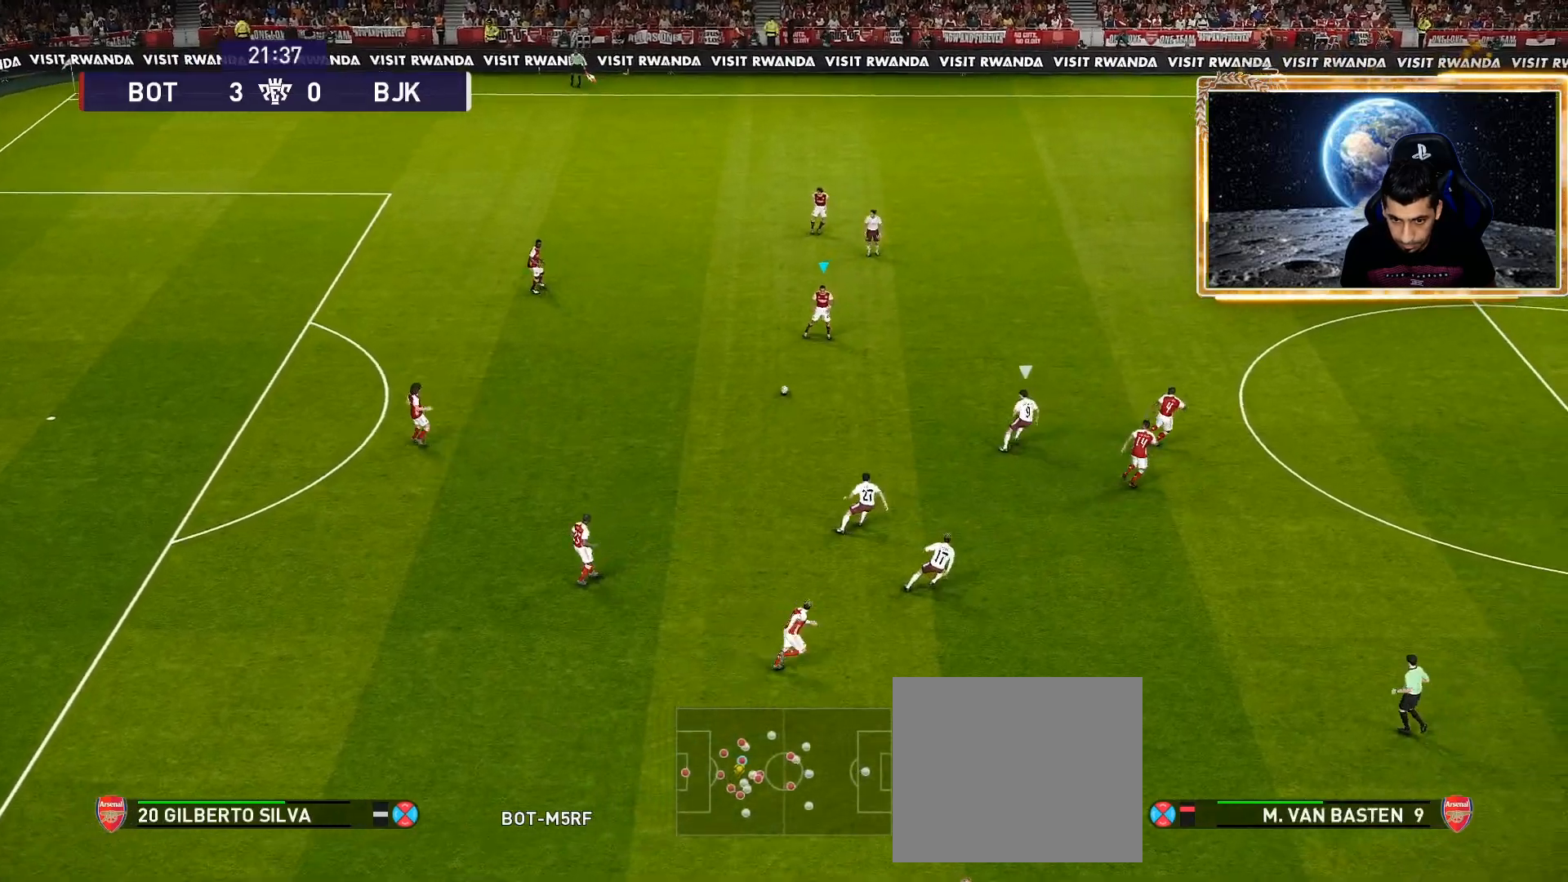
{"buttons": [], "left_stick": "right", "right_stick": "center", "events": [[117, "R2", "down"], [117, "TRIANGLE", "down"], [150, "TRIANGLE", "up"], [250, "R2", "up"]]}
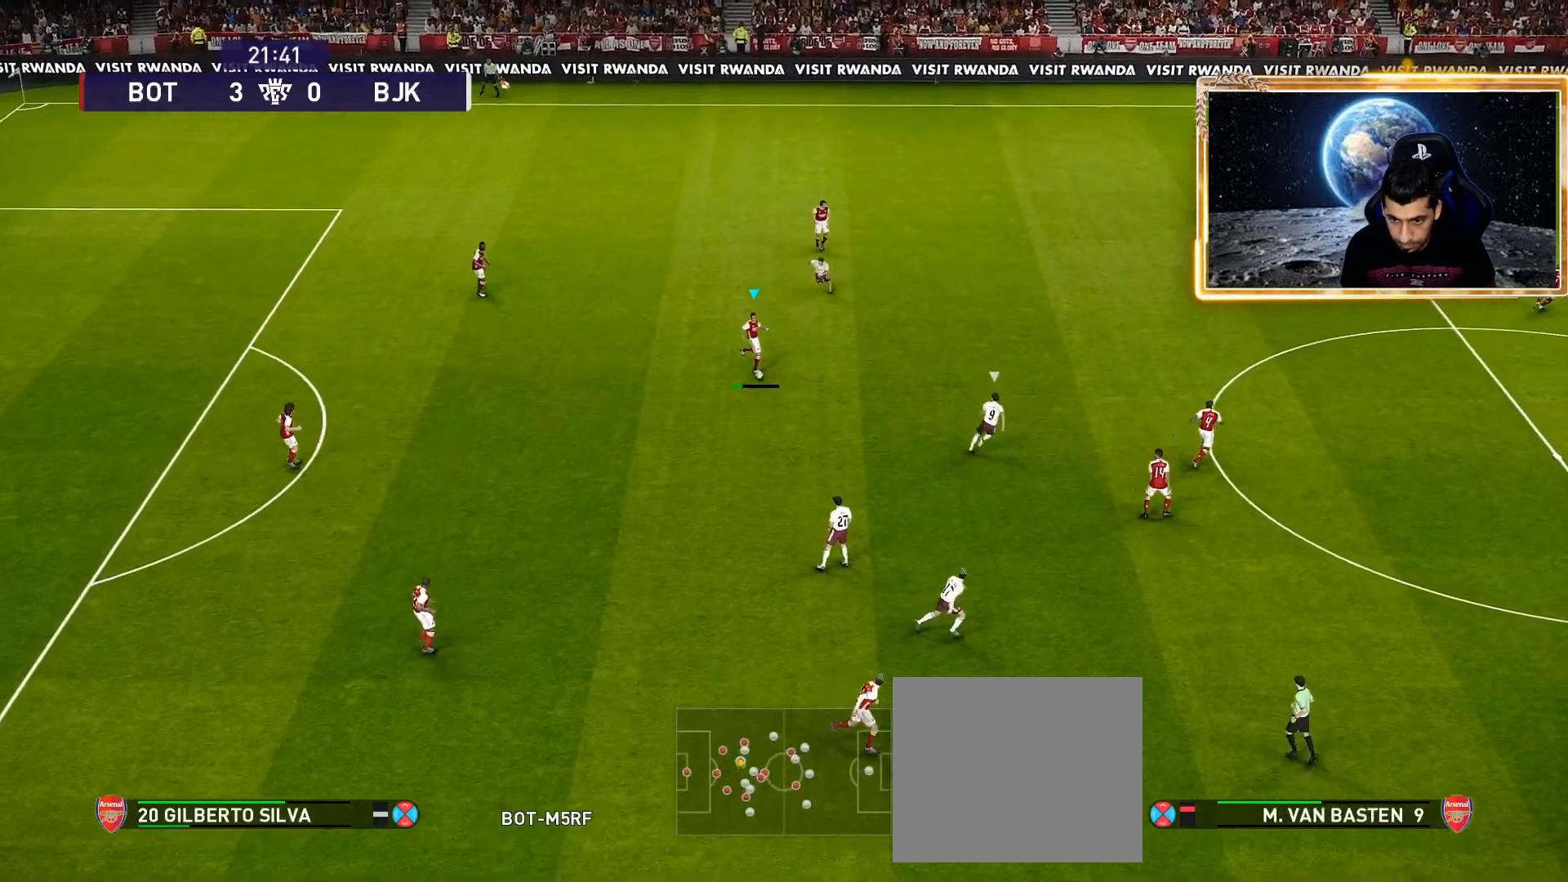
{"buttons": [], "left_stick": "right", "right_stick": "center", "events": [[133, "R1", "down"], [333, "R1", "up"]]}
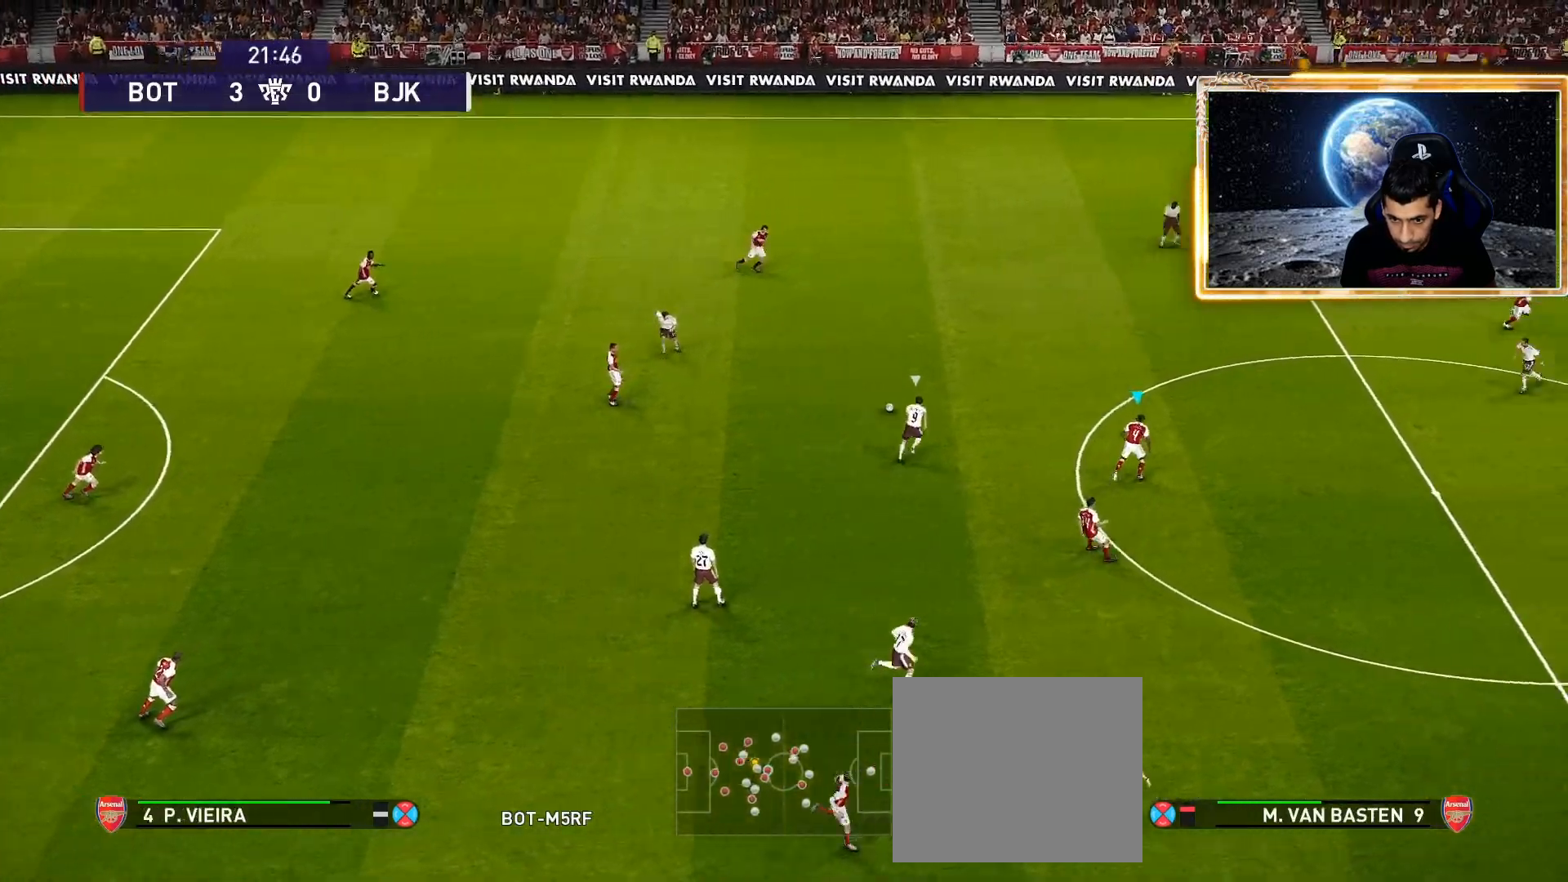
{"buttons": [], "left_stick": "right", "right_stick": "center", "events": [[300, "CROSS", "down"], [483, "CROSS", "up"]]}
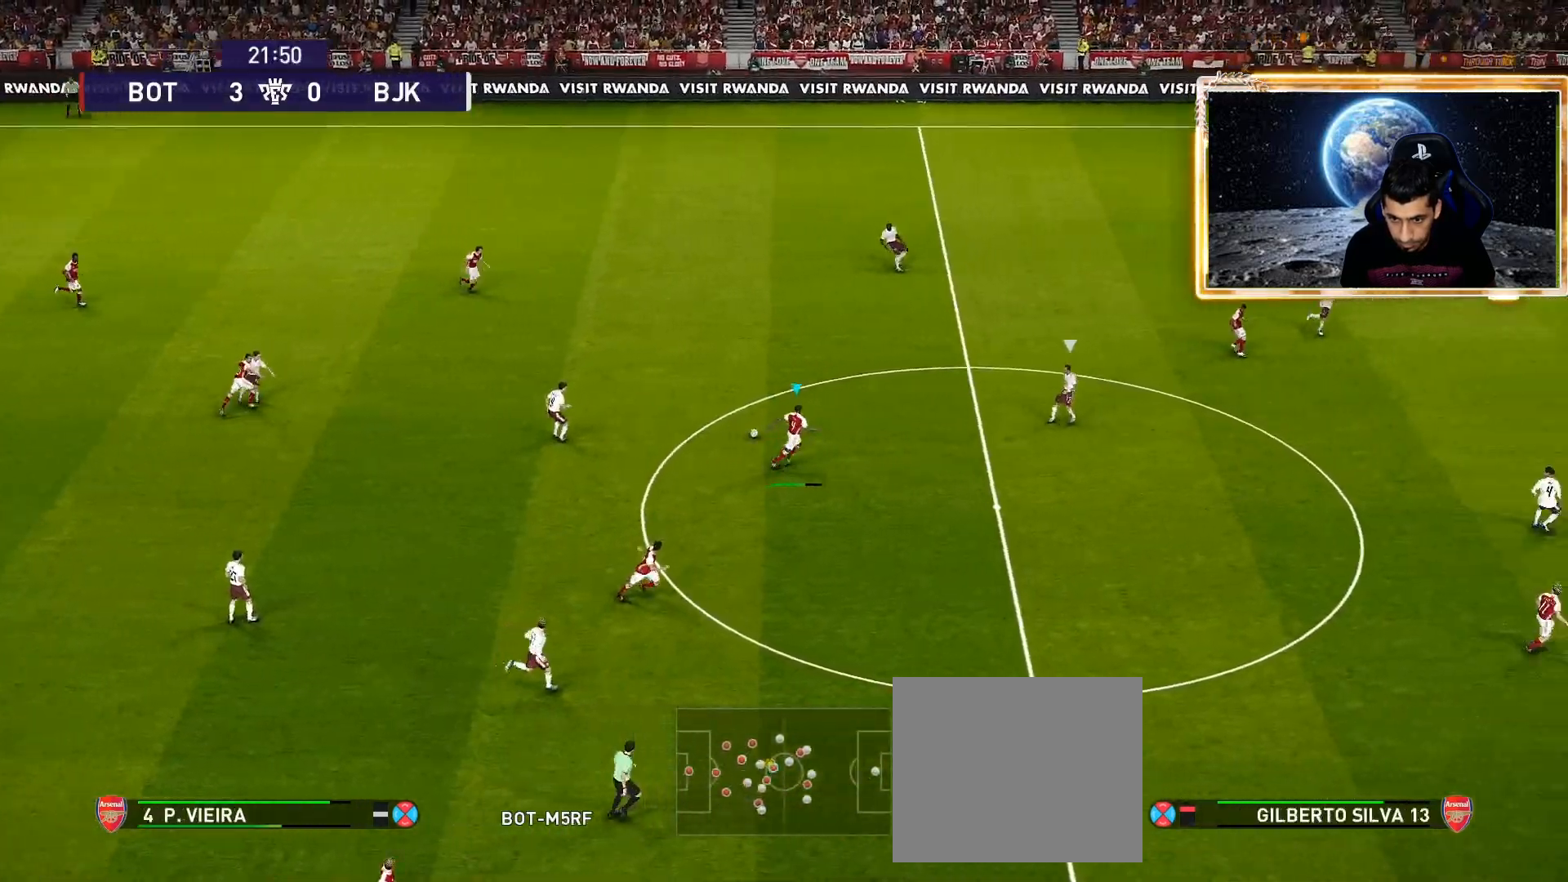
{"buttons": [], "left_stick": "down-right", "right_stick": "center", "events": [[317, "left_stick", "down-right"]]}
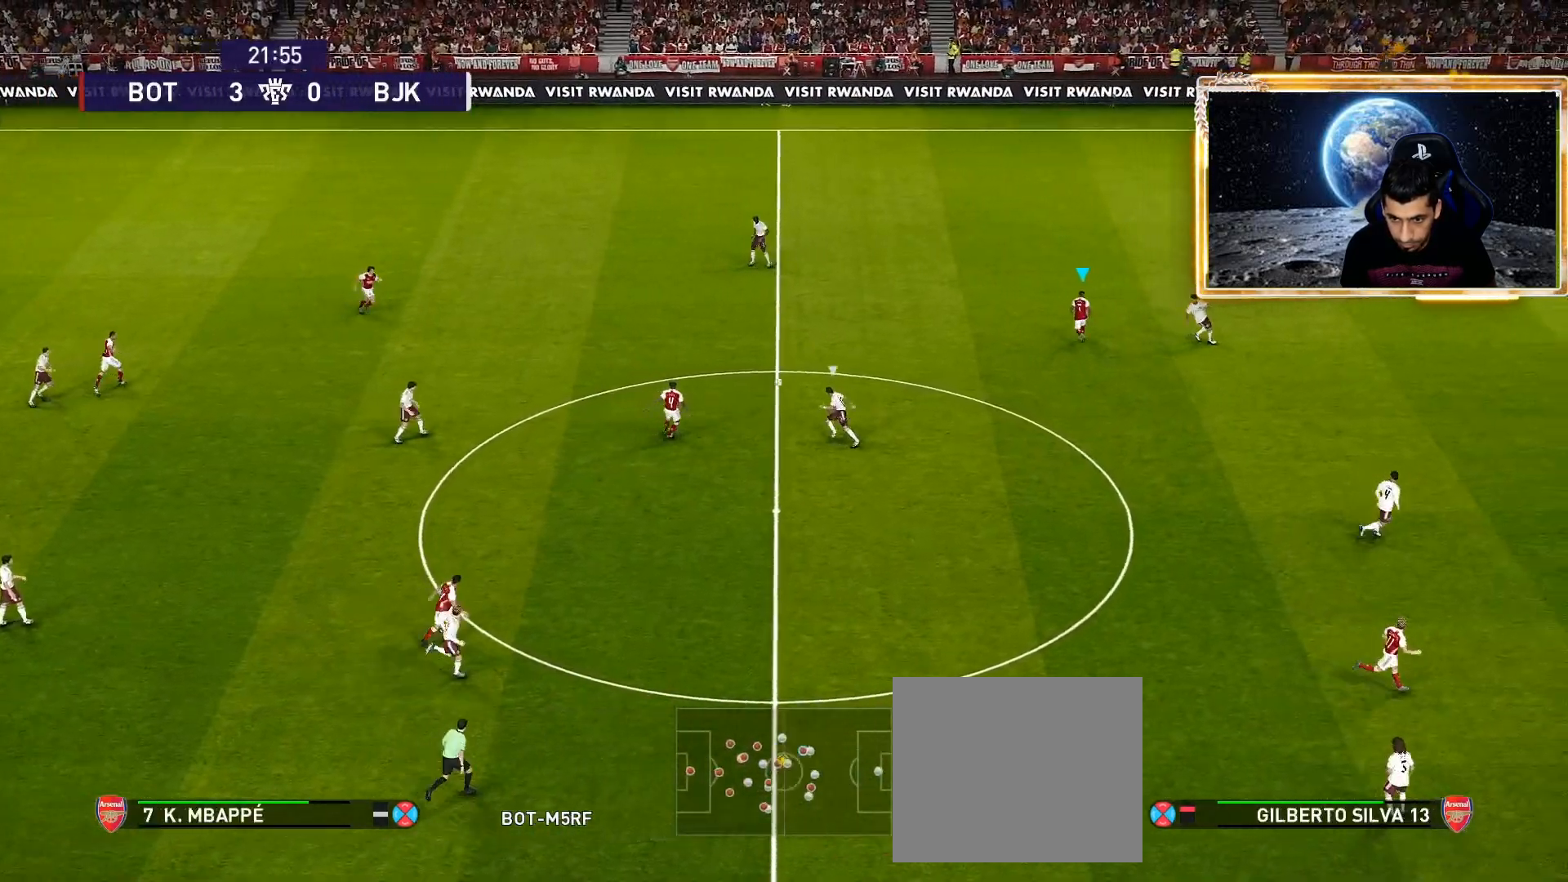
{"buttons": [], "left_stick": "down", "right_stick": "center", "events": [[317, "left_stick", "down"]]}
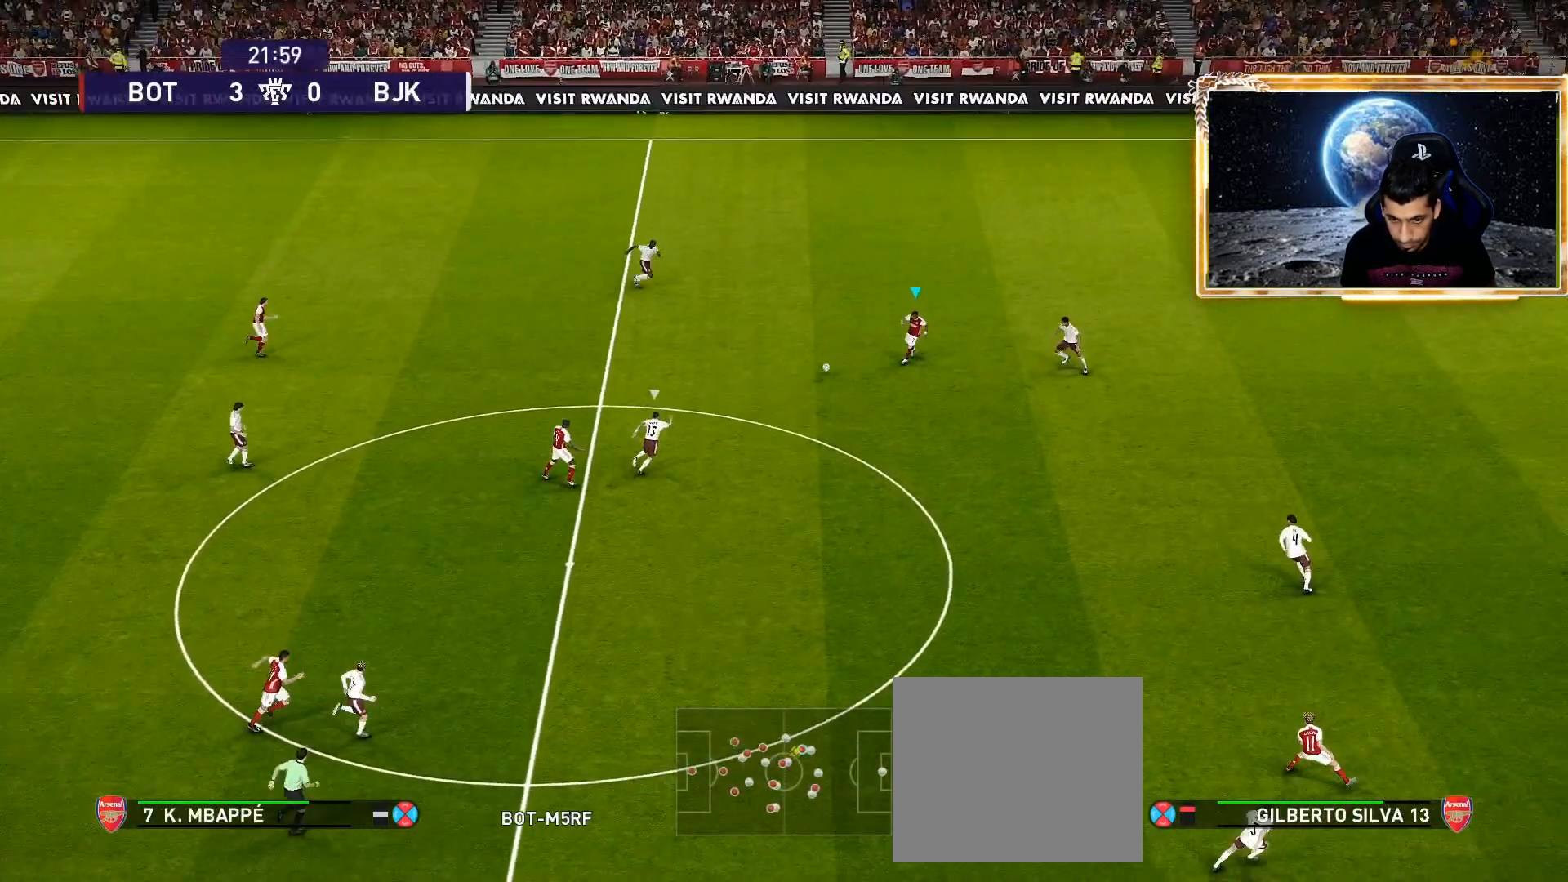
{"buttons": [], "left_stick": "center", "right_stick": "center", "events": [[117, "CROSS", "down"], [117, "left_stick", "down-right"], [317, "CROSS", "up"], [383, "left_stick", "center"]]}
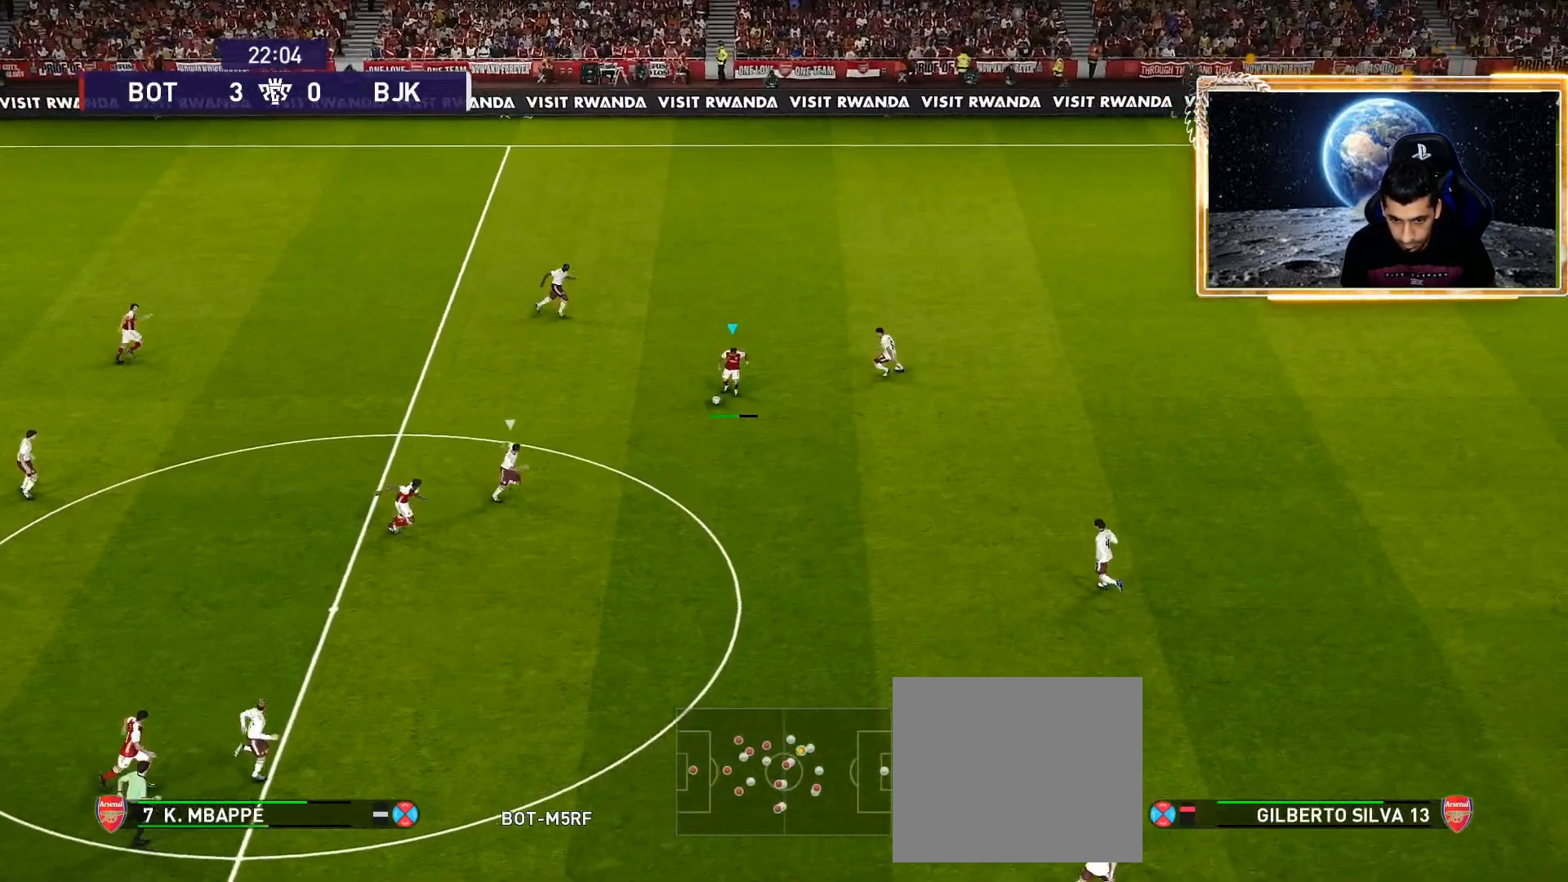
{"buttons": [], "left_stick": "up-left", "right_stick": "center", "events": [[250, "left_stick", "up-left"]]}
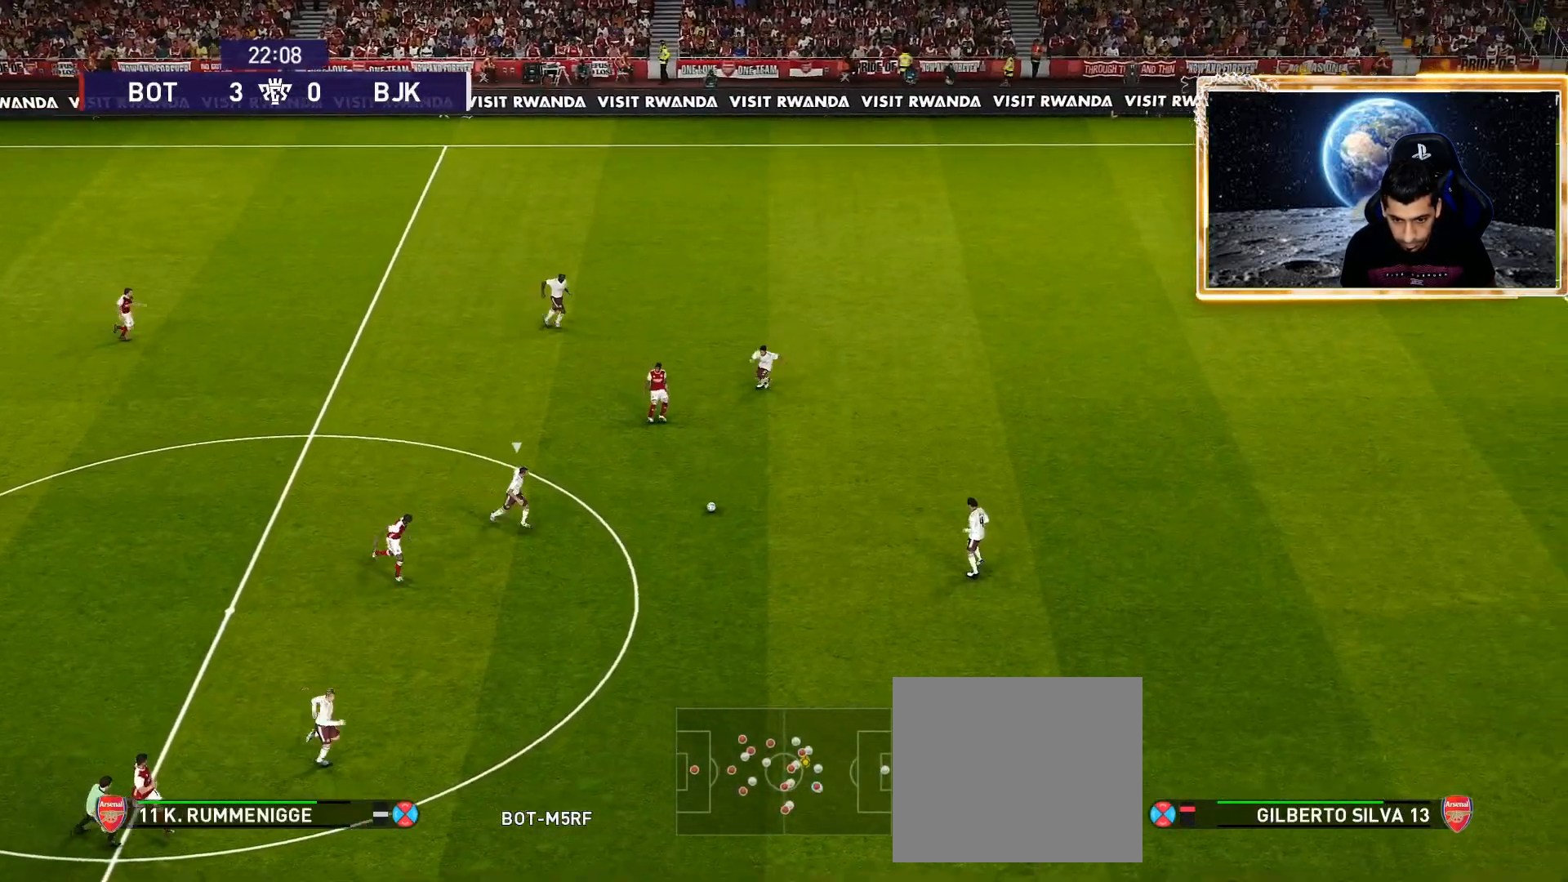
{"buttons": [], "left_stick": "up-left", "right_stick": "center", "events": [[267, "R2", "down"], [283, "CROSS", "down"], [383, "CROSS", "up"], [433, "R2", "up"]]}
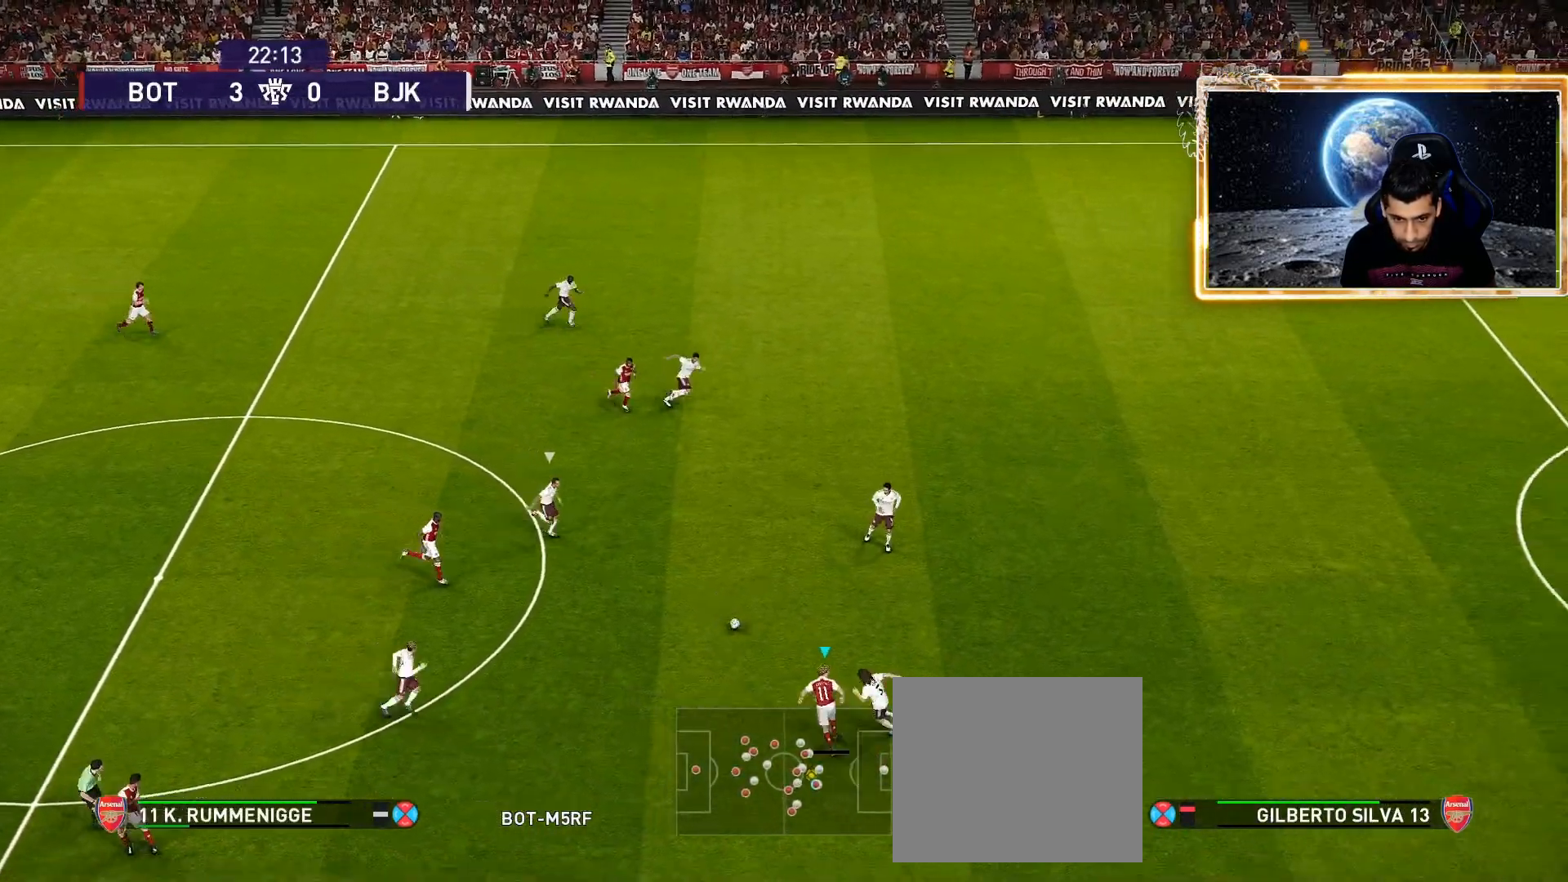
{"buttons": [], "left_stick": "up-right", "right_stick": "center", "events": [[283, "left_stick", "up"], [383, "left_stick", "up-right"]]}
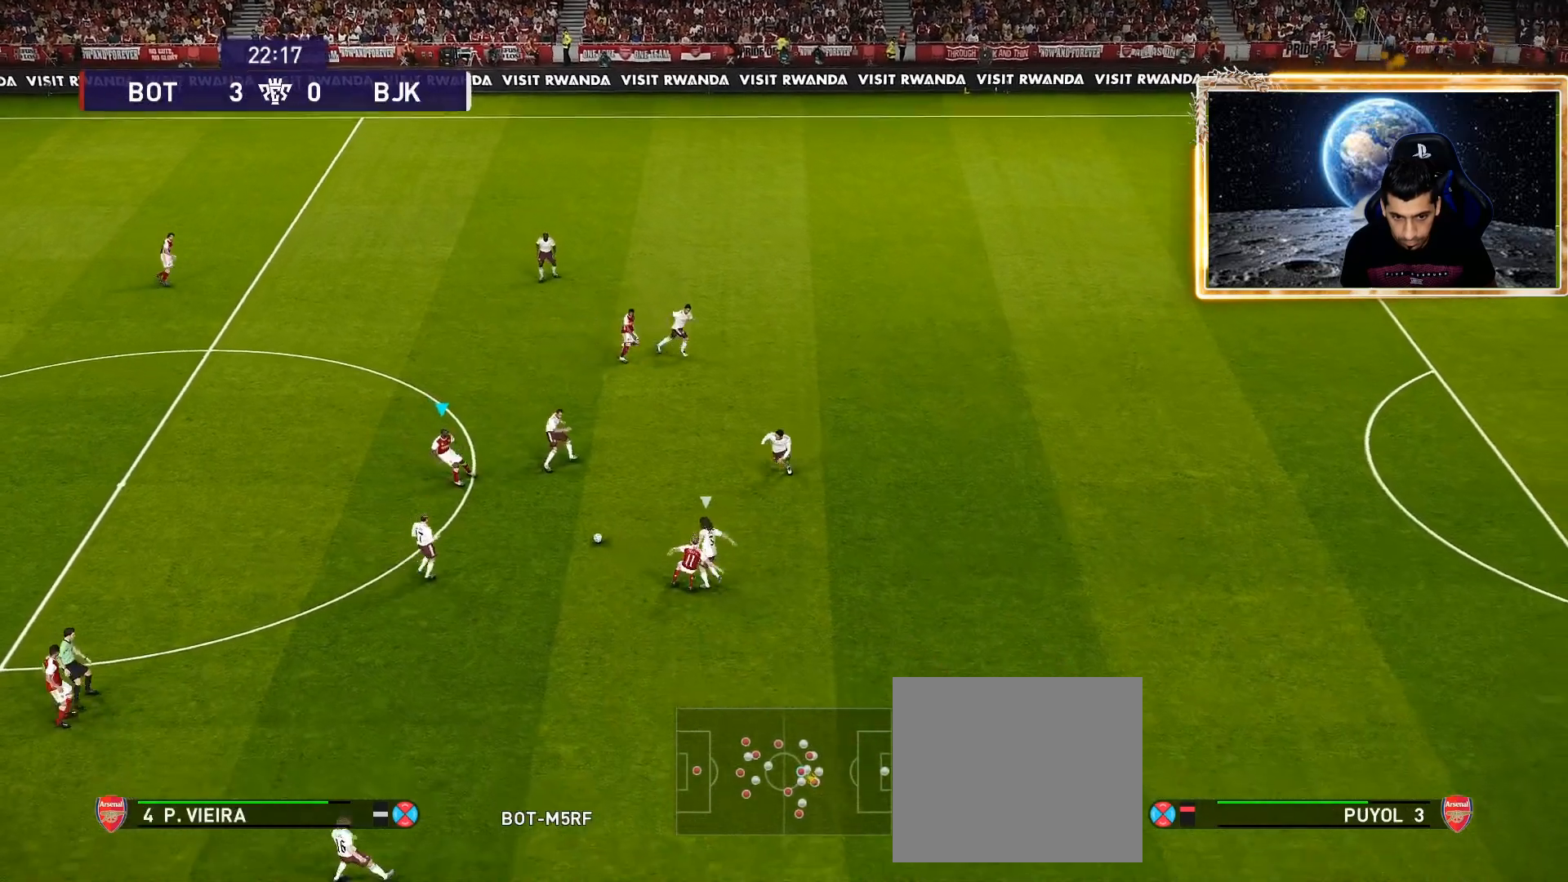
{"buttons": [], "left_stick": "up-right", "right_stick": "center", "events": [[17, "R2", "down"], [17, "TRIANGLE", "down"], [117, "TRIANGLE", "up"], [183, "R2", "up"]]}
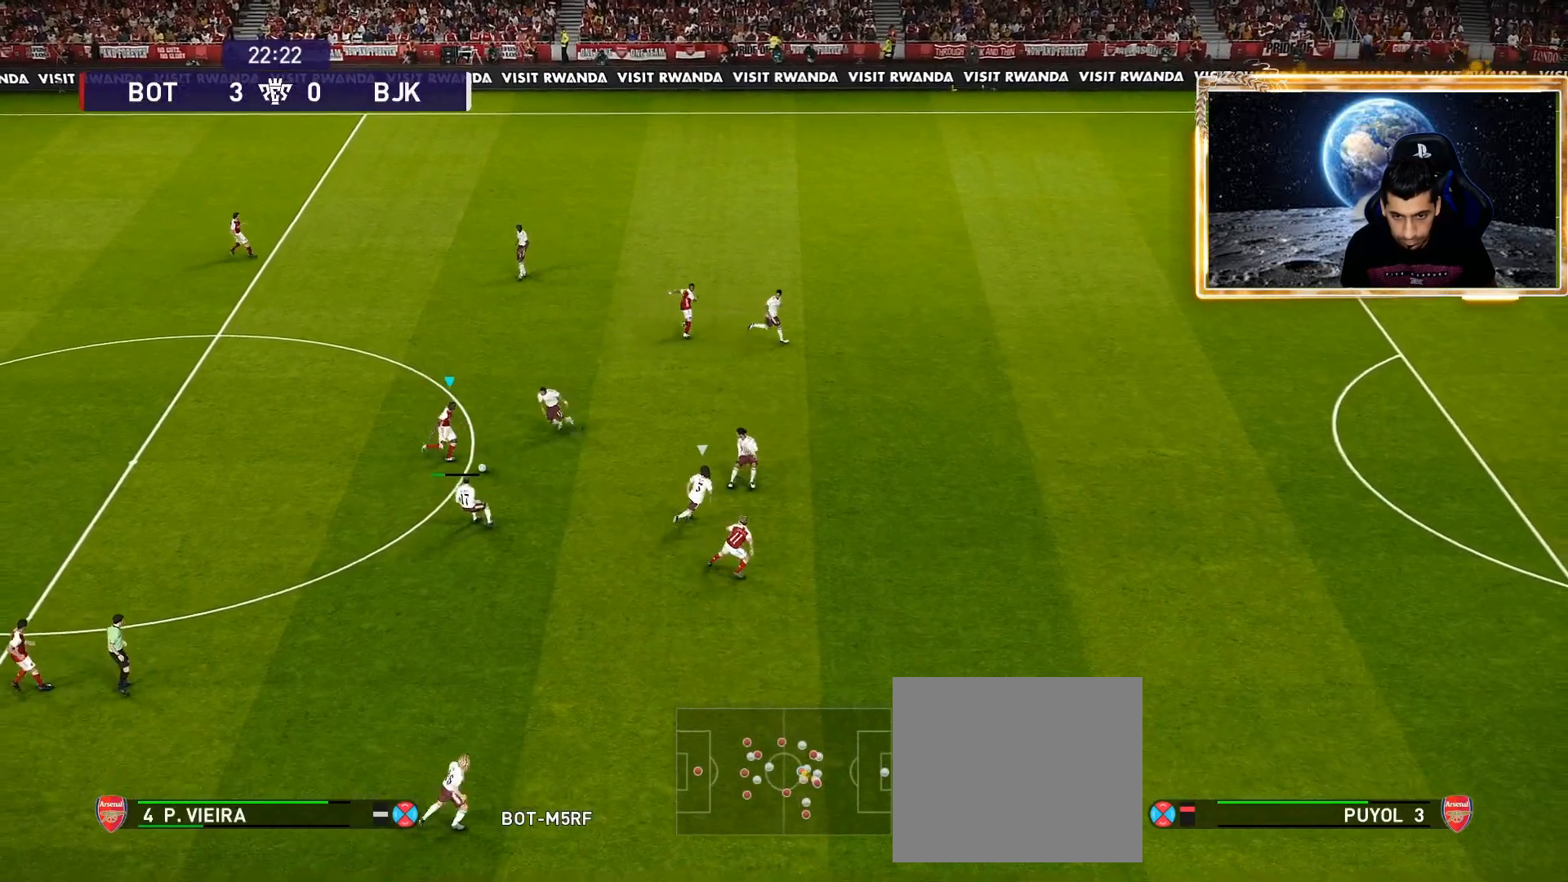
{"buttons": [], "left_stick": "up-right", "right_stick": "center", "events": []}
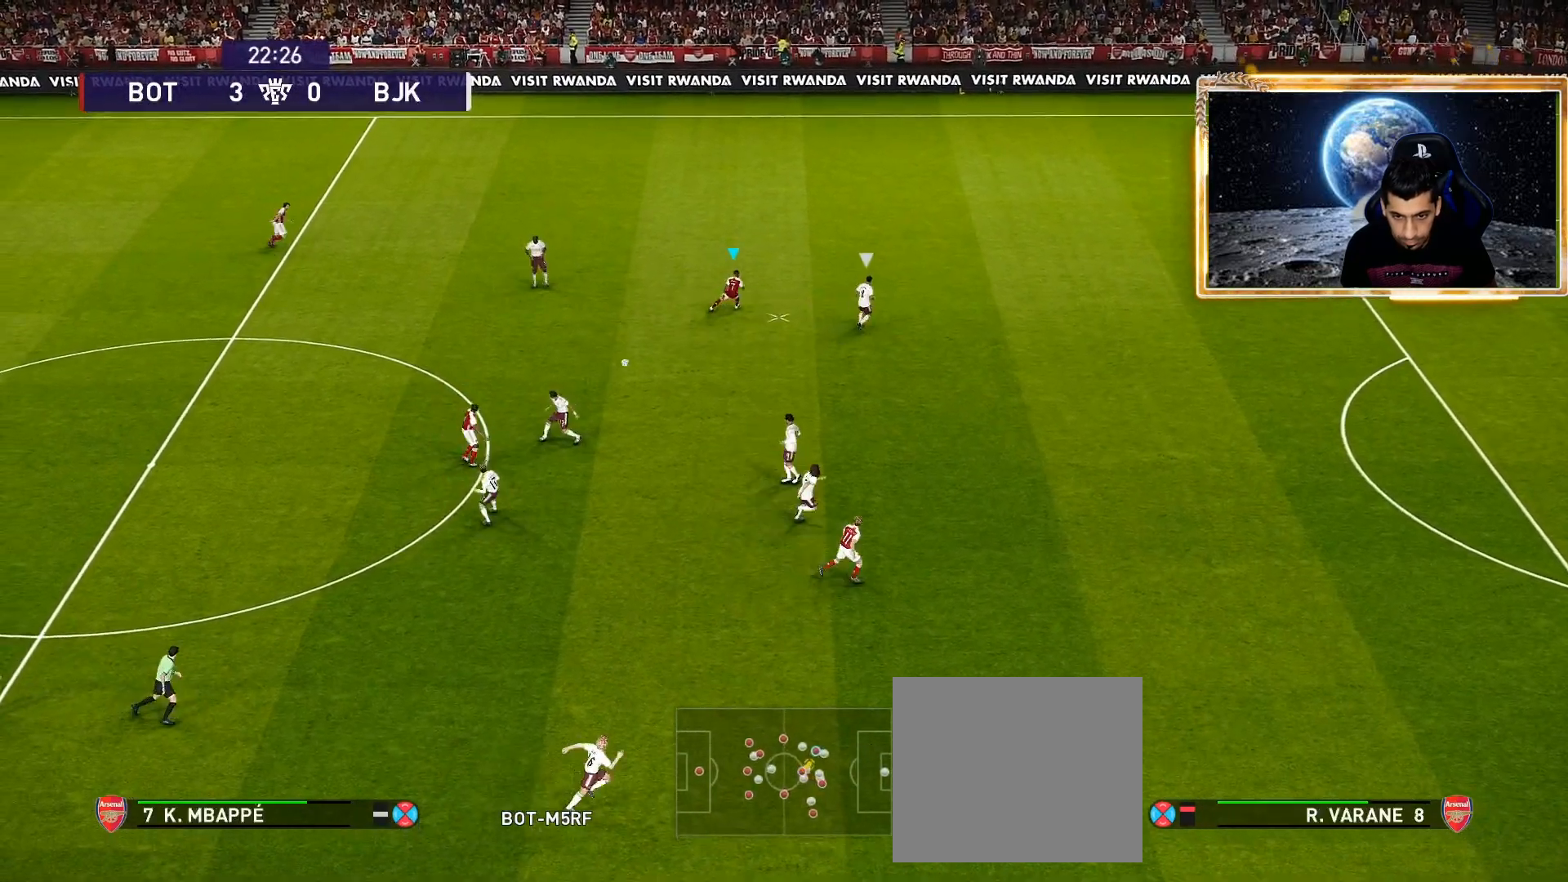
{"buttons": [], "left_stick": "down", "right_stick": "center", "events": [[267, "left_stick", "down-right"], [367, "left_stick", "down"]]}
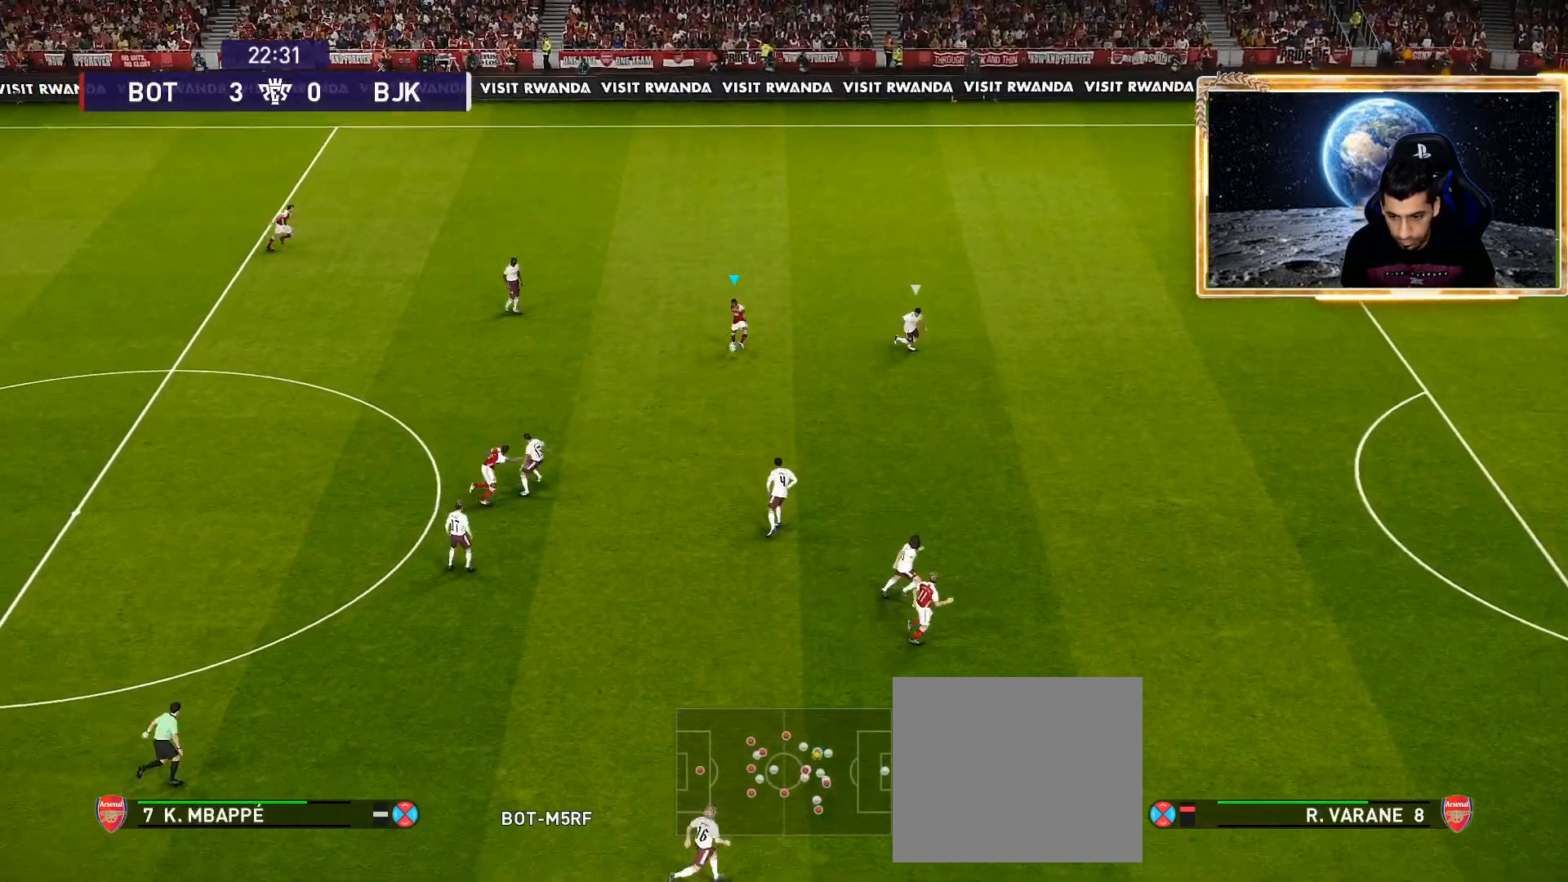
{"buttons": [], "left_stick": "down-right", "right_stick": "center", "events": [[217, "R2", "down"], [217, "TRIANGLE", "down"], [217, "left_stick", "down-right"], [400, "TRIANGLE", "up"], [450, "R2", "up"]]}
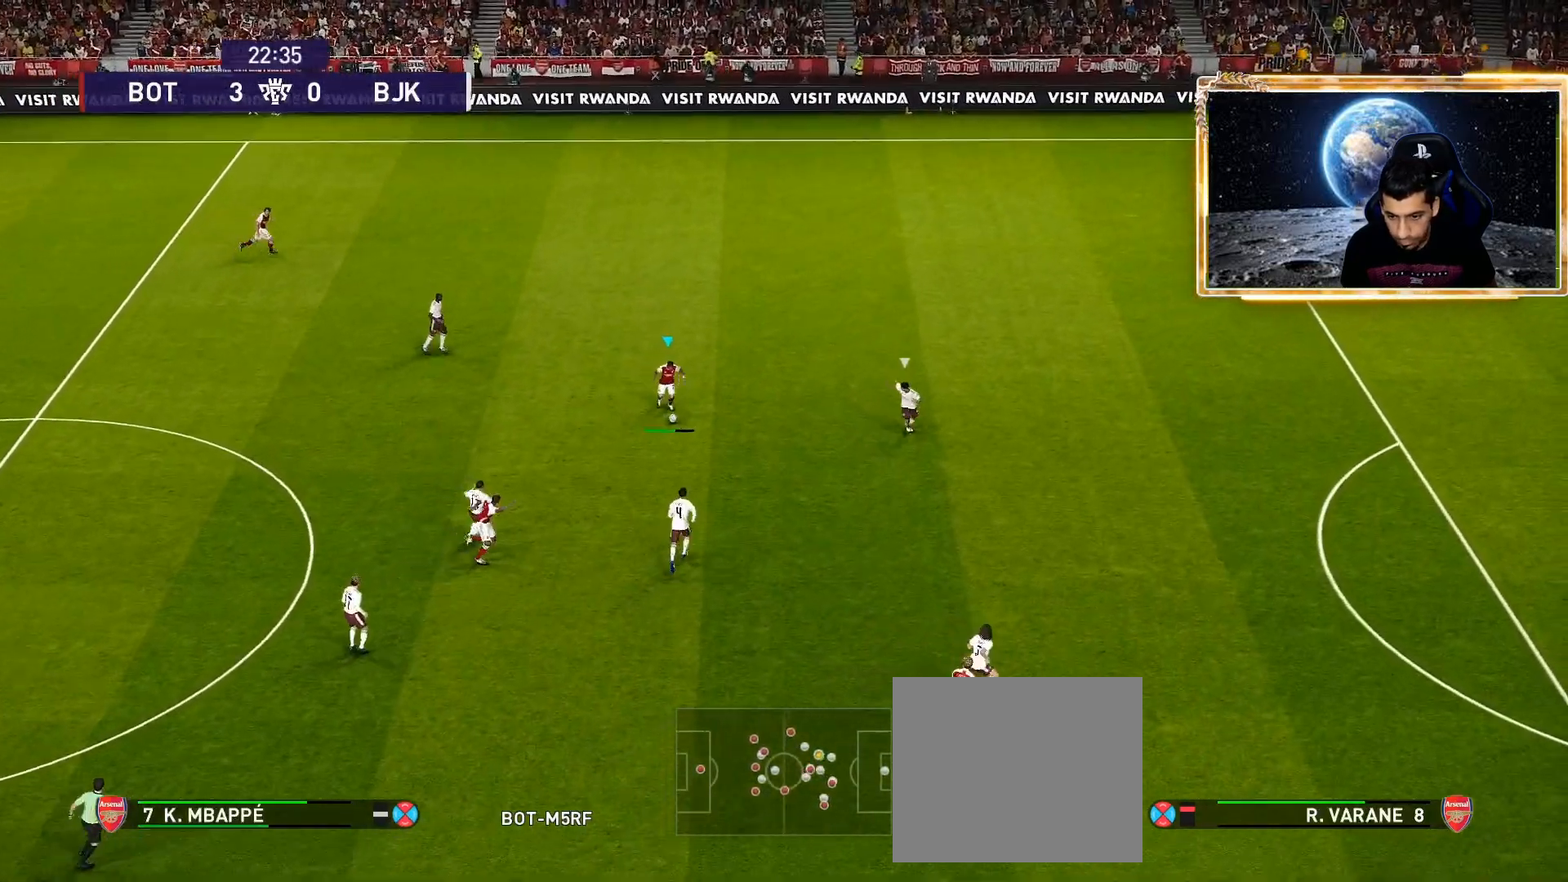
{"buttons": ["R1"], "left_stick": "right", "right_stick": "center", "events": [[183, "R1", "down"], [217, "left_stick", "right"]]}
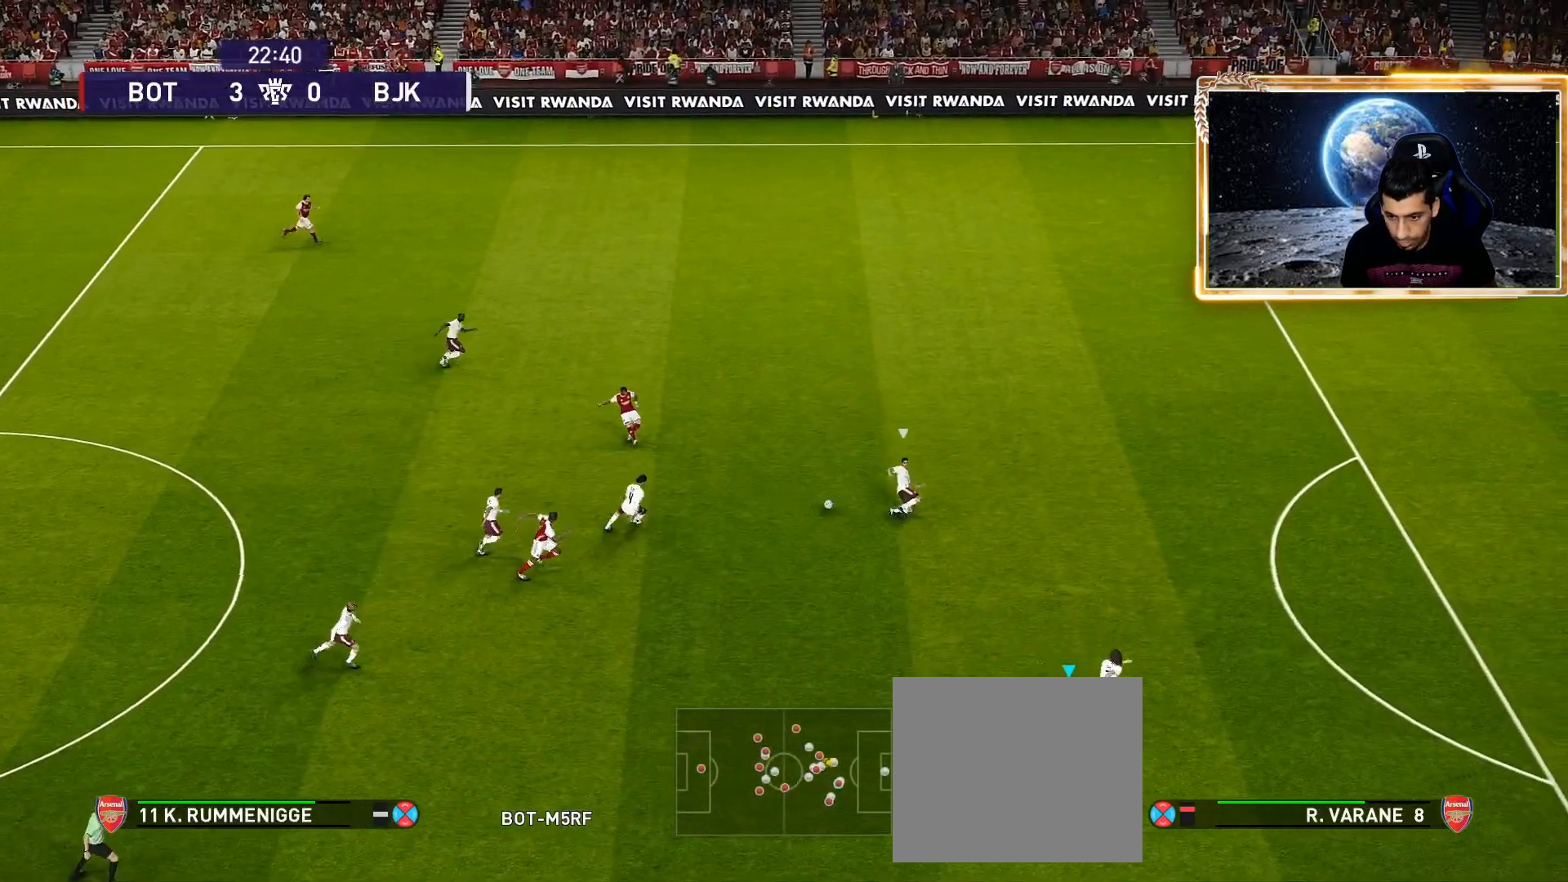
{"buttons": ["R1"], "left_stick": "right", "right_stick": "center", "events": []}